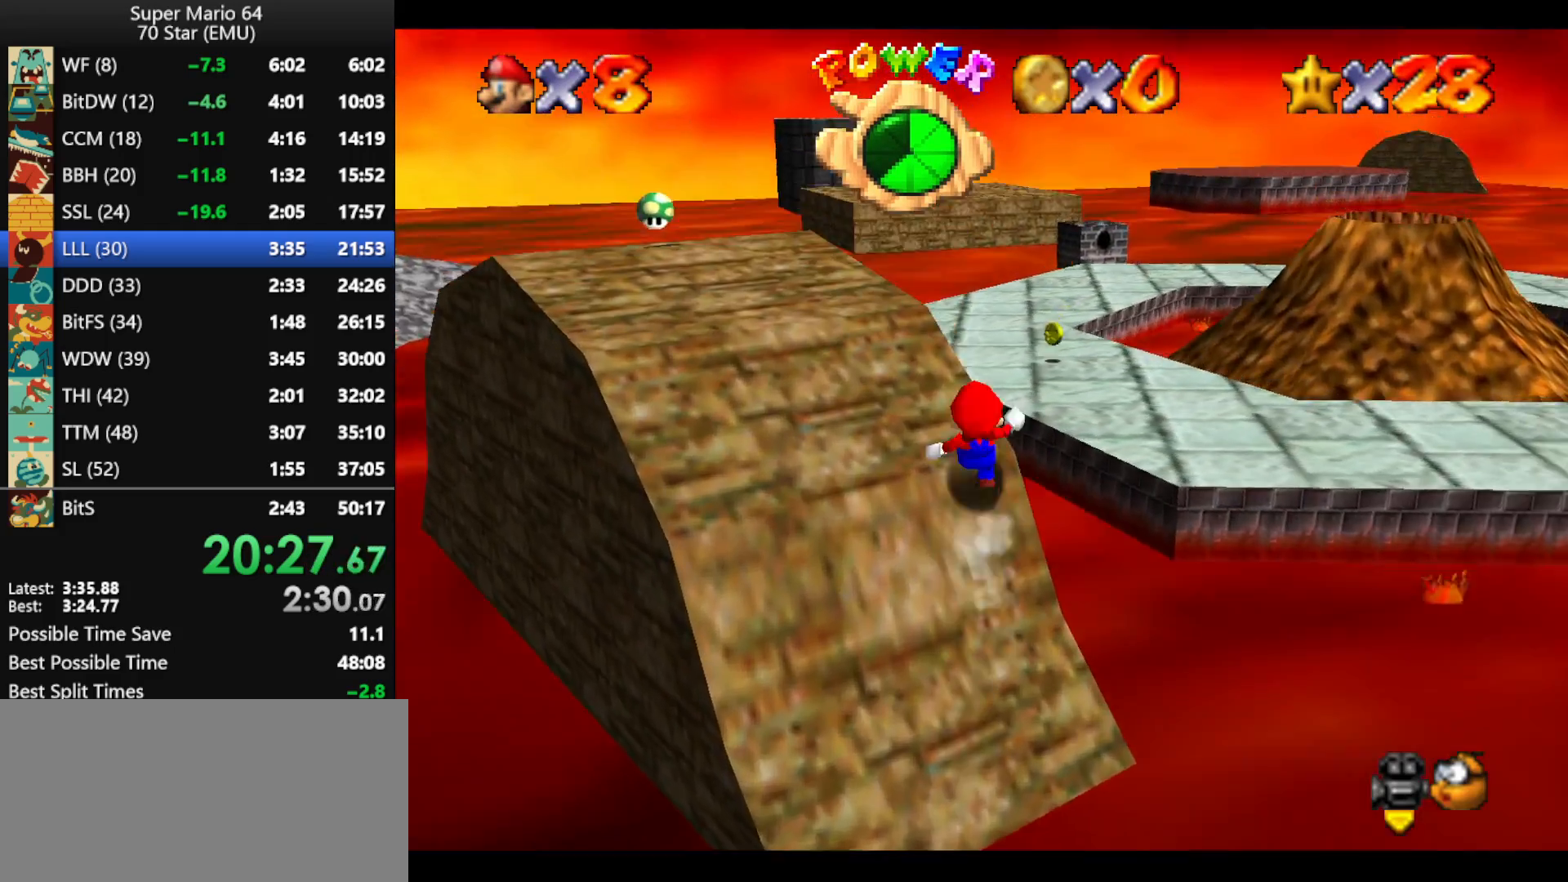
Gameplay with a controller (Nintendo layout); each line is a JSON object with the inputs held at the frame after it. "events" lists button and stick changes between this image and that frame as [ms after this image, input, new state], when the widget could be followed in between. Not read: L1 L3 R3 X Y.
{"buttons": [], "left_stick": "up", "events": [[133, "A", "down"], [133, "B", "down"], [300, "A", "up"], [300, "B", "up"]]}
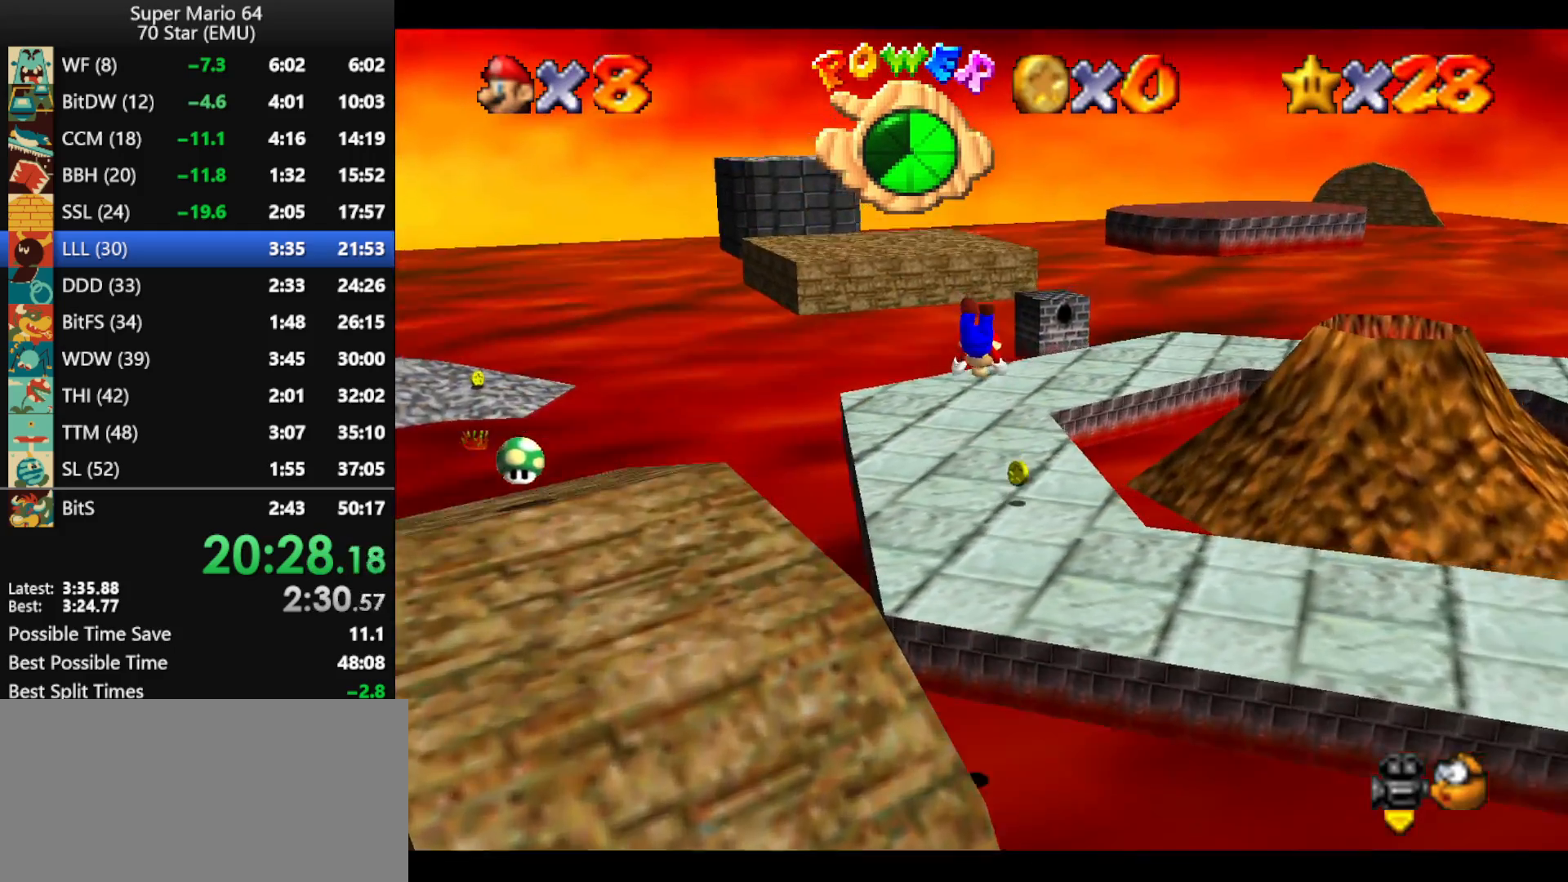
{"buttons": [], "left_stick": "up", "events": []}
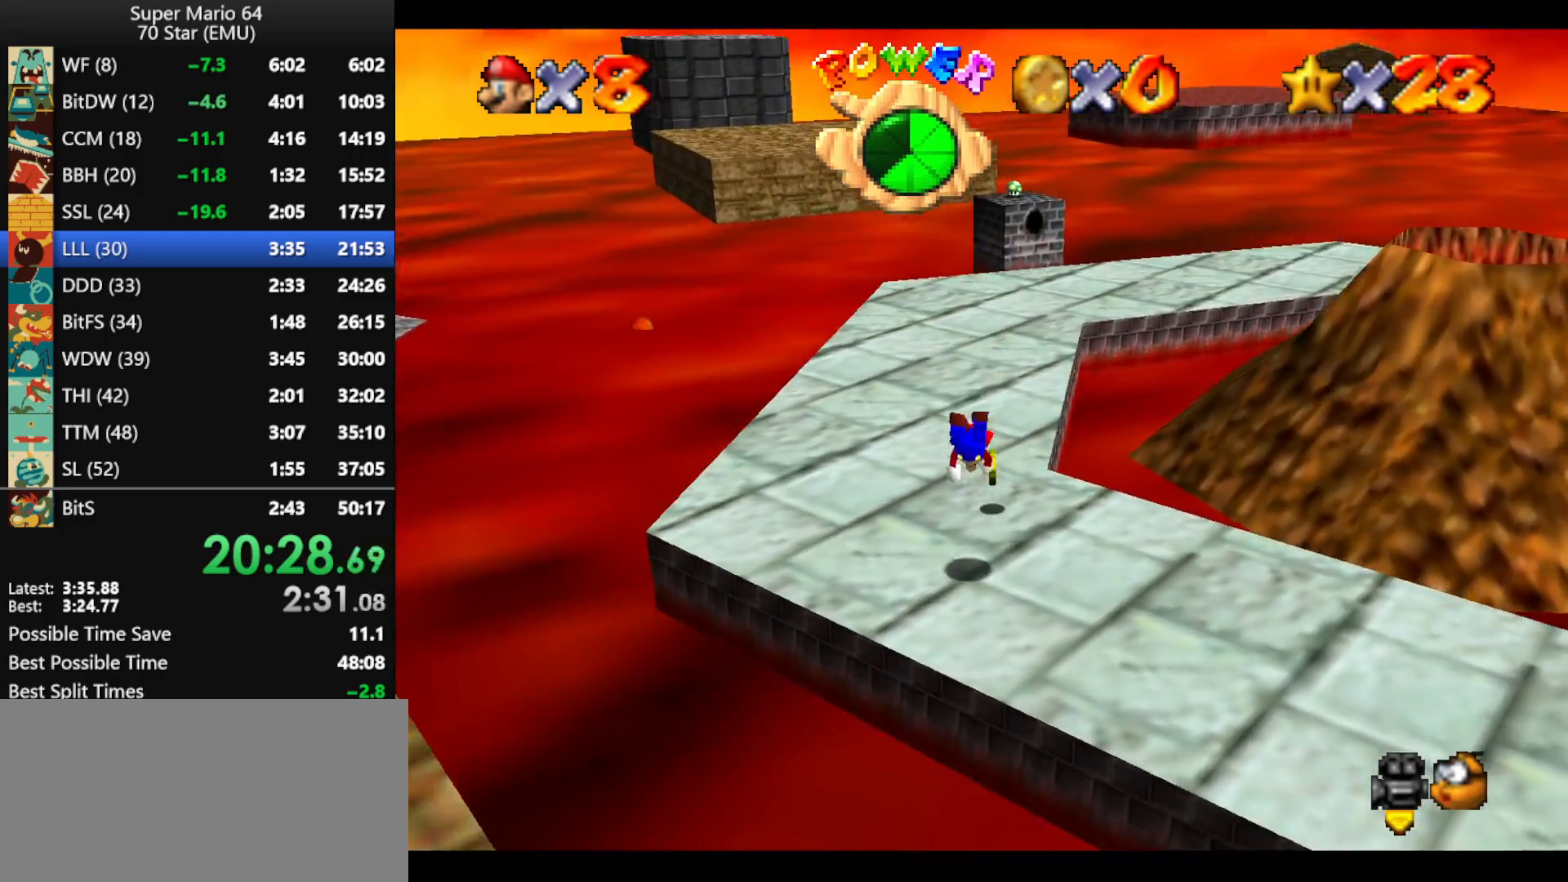
{"buttons": ["A", "B"], "left_stick": "up", "events": [[167, "B", "down"], [200, "A", "down"], [267, "B", "up"], [333, "A", "up"], [367, "A", "down"], [367, "B", "down"]]}
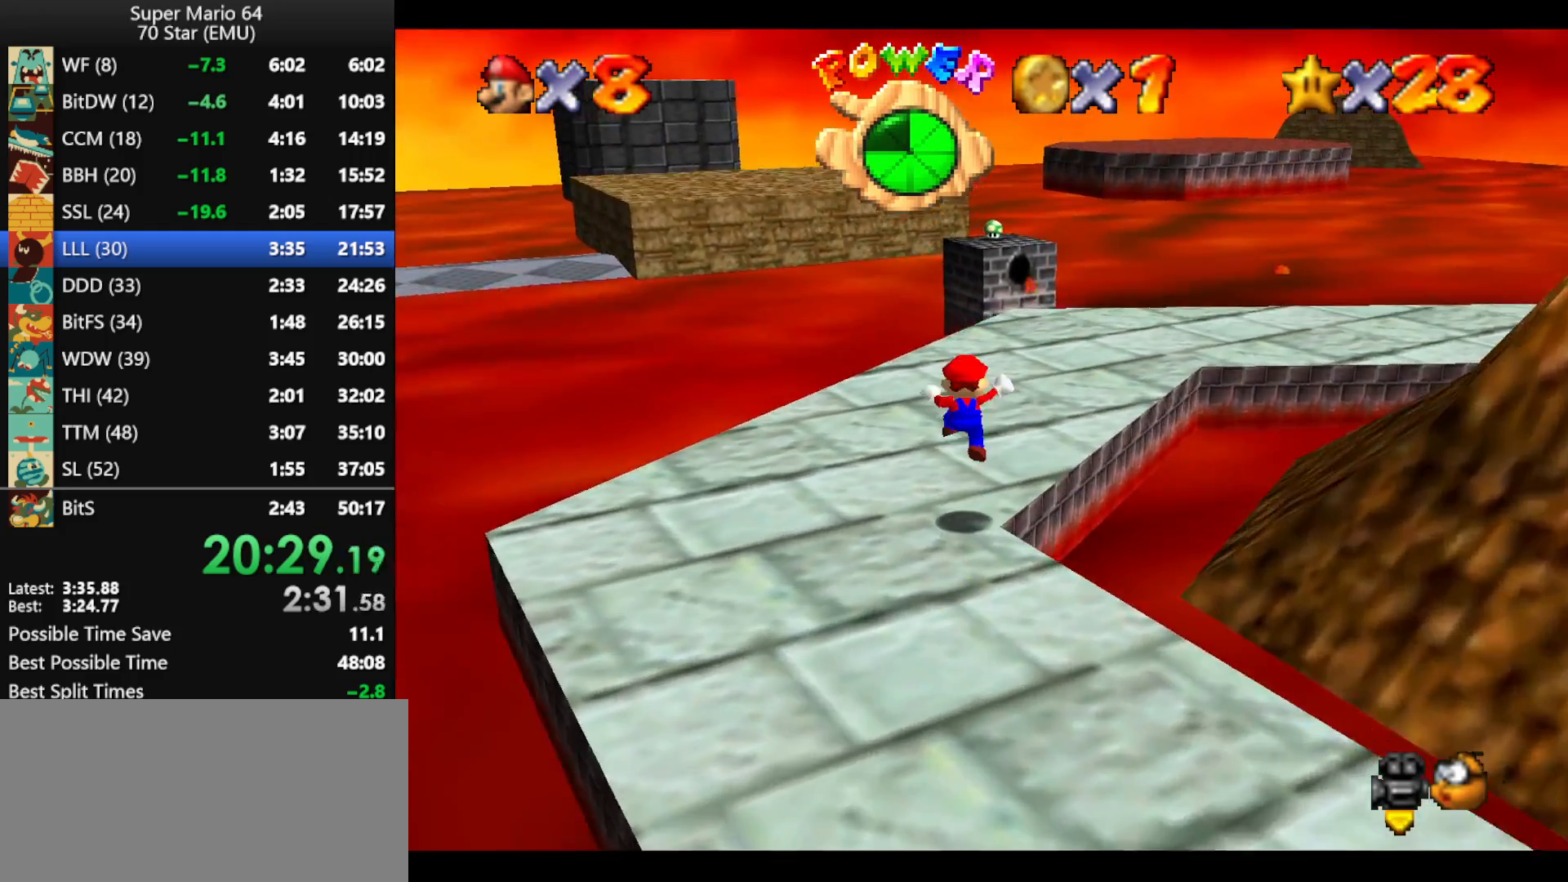
{"buttons": ["A", "Z"], "left_stick": "up", "events": [[33, "A", "up"], [33, "B", "up"], [300, "Z", "down"], [333, "A", "down"]]}
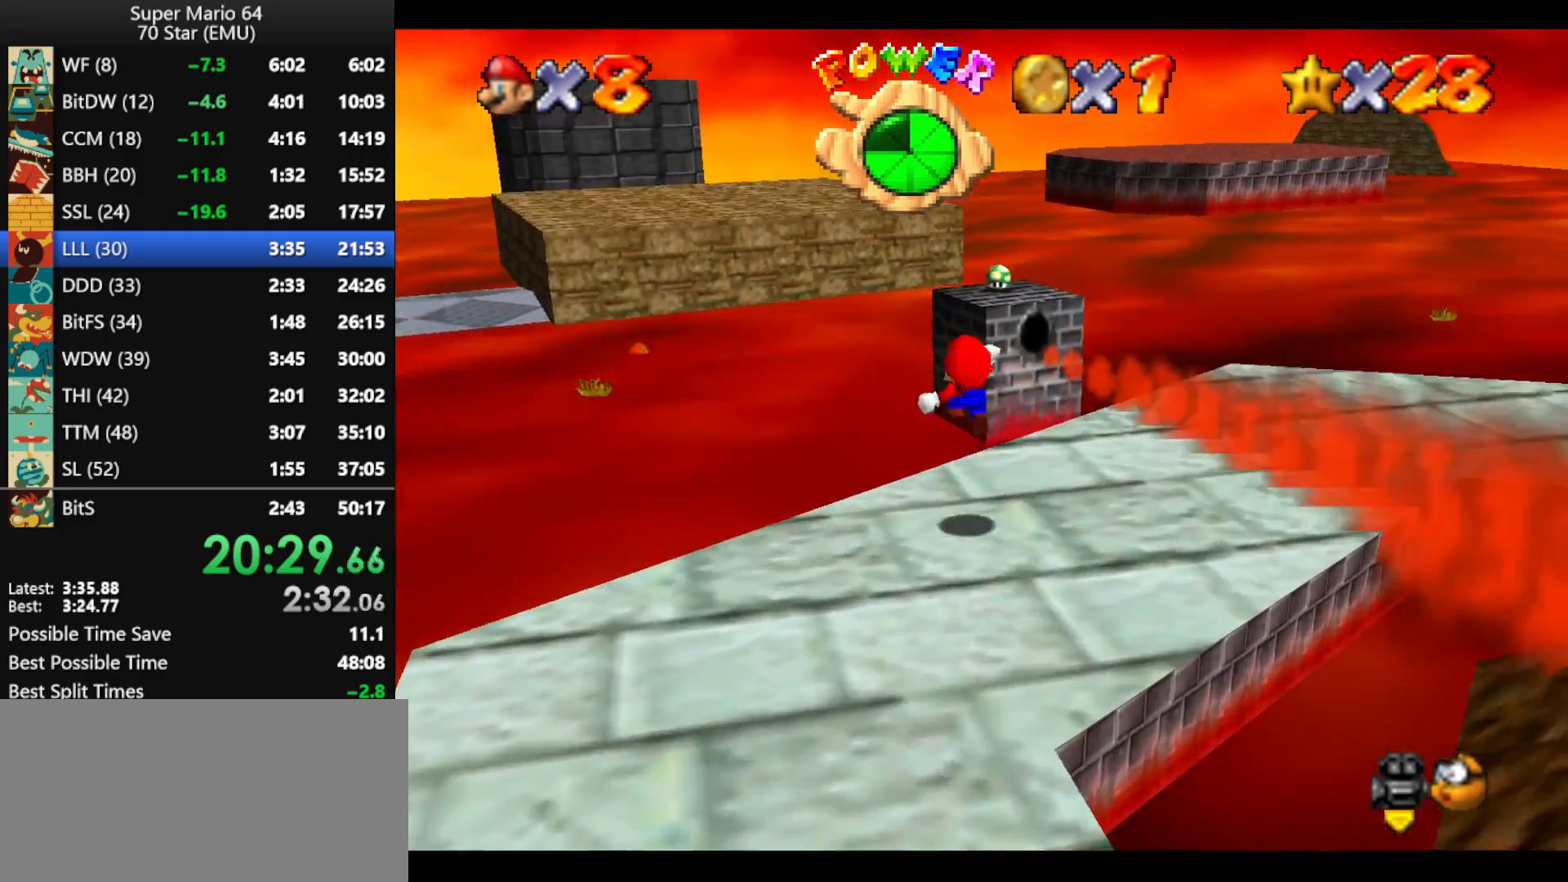
{"buttons": ["Z"], "left_stick": "up-right", "events": [[67, "A", "up"], [400, "left_stick", "up-right"]]}
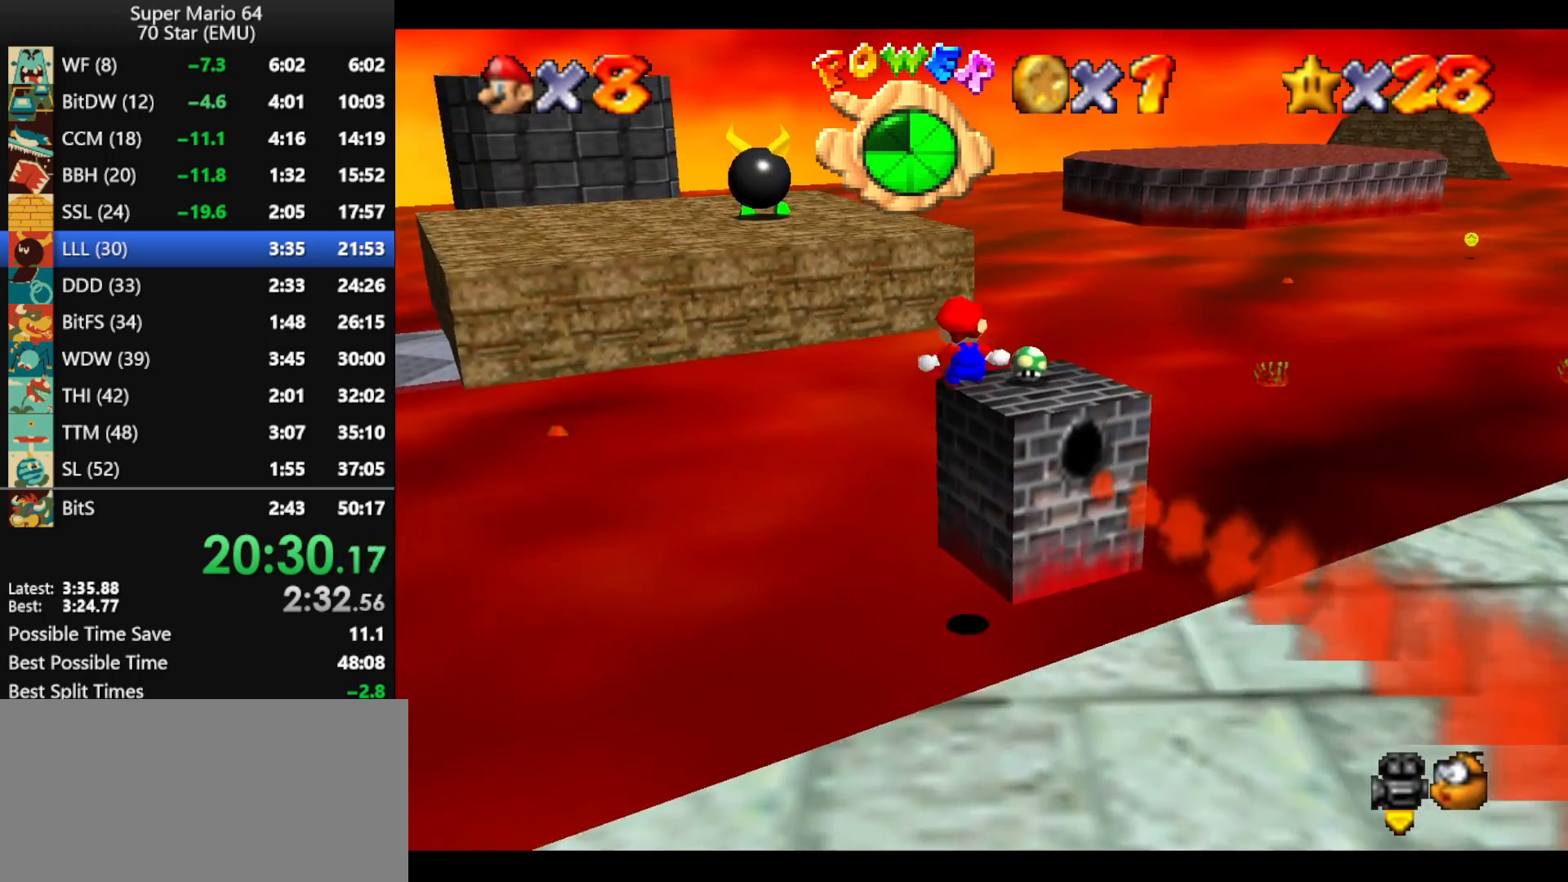
{"buttons": ["A", "Z"], "left_stick": "up-left", "events": [[233, "A", "down"], [267, "left_stick", "up"], [300, "A", "up"], [400, "A", "down"], [500, "left_stick", "up-left"]]}
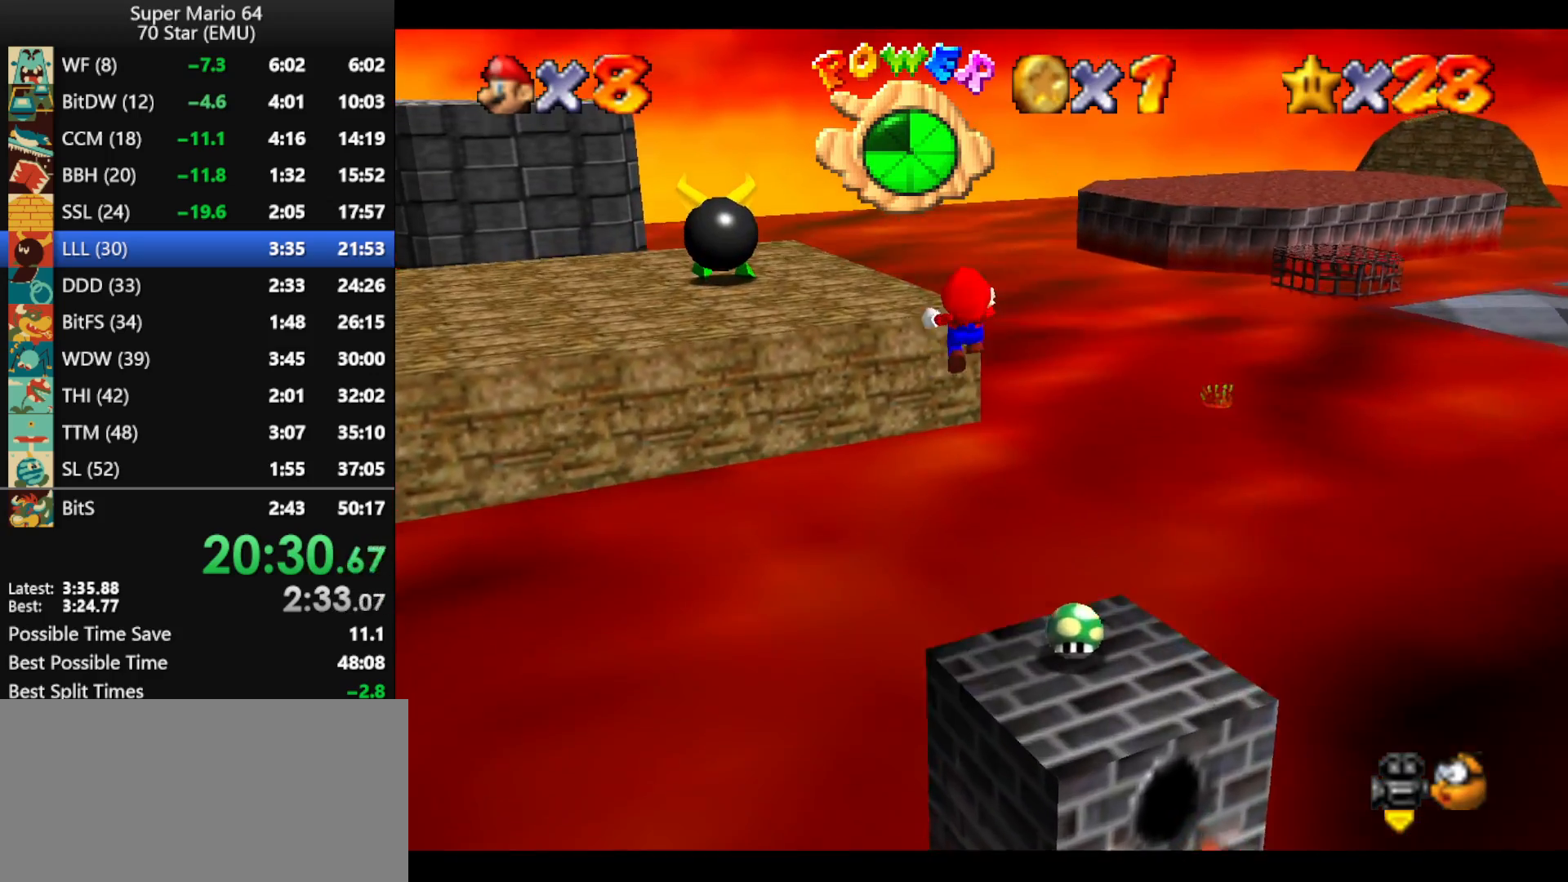
{"buttons": ["Z"], "left_stick": "up-left", "events": [[67, "A", "up"]]}
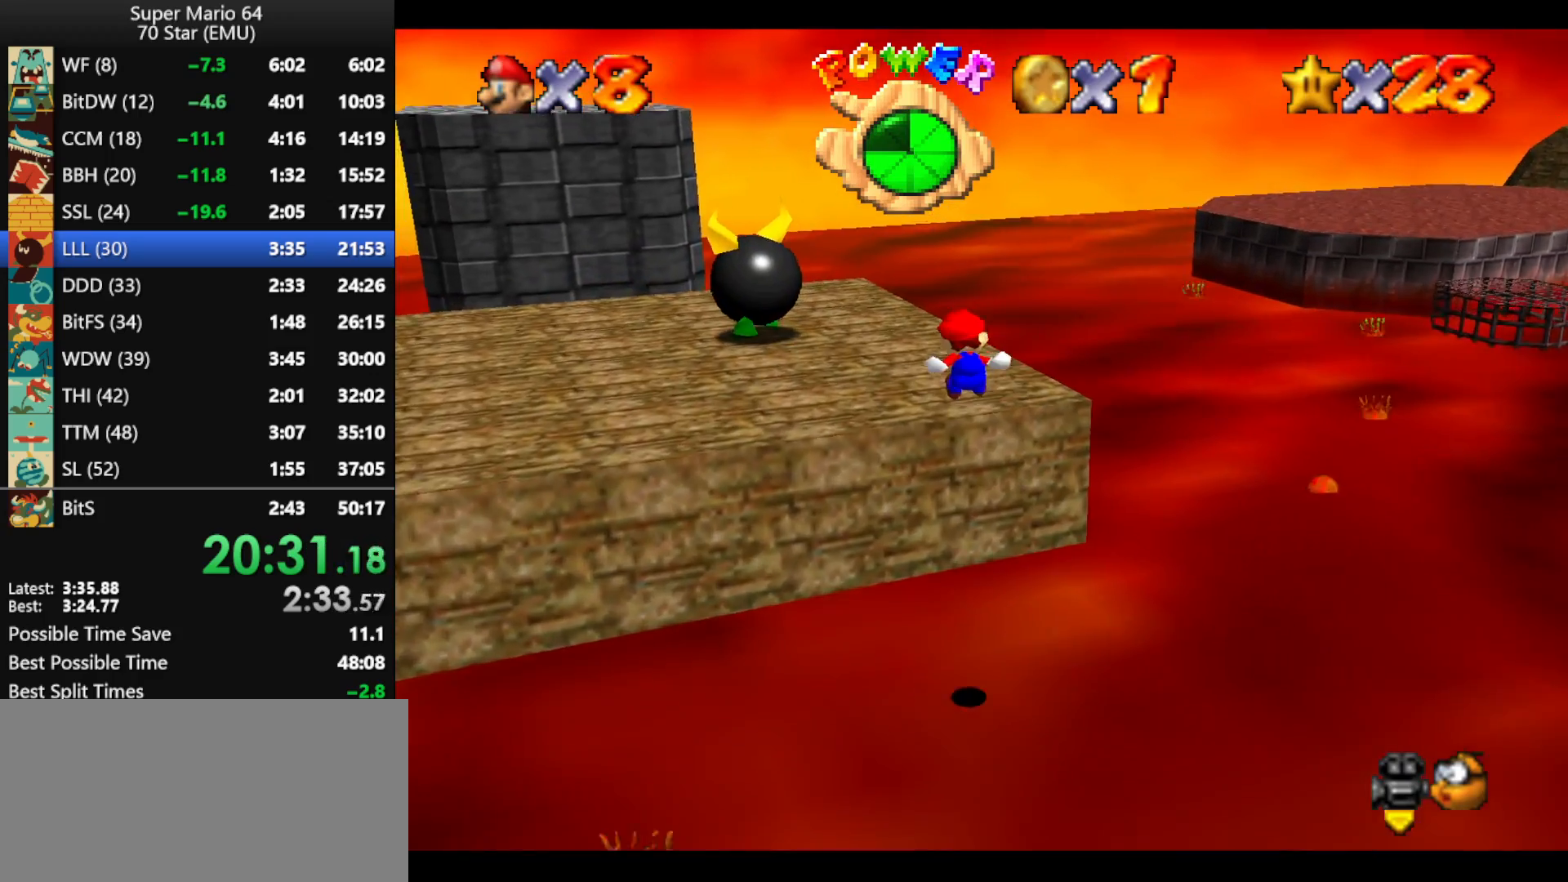
{"buttons": [], "left_stick": "up", "events": [[133, "left_stick", "up"], [300, "Z", "up"], [400, "A", "down"], [500, "A", "up"]]}
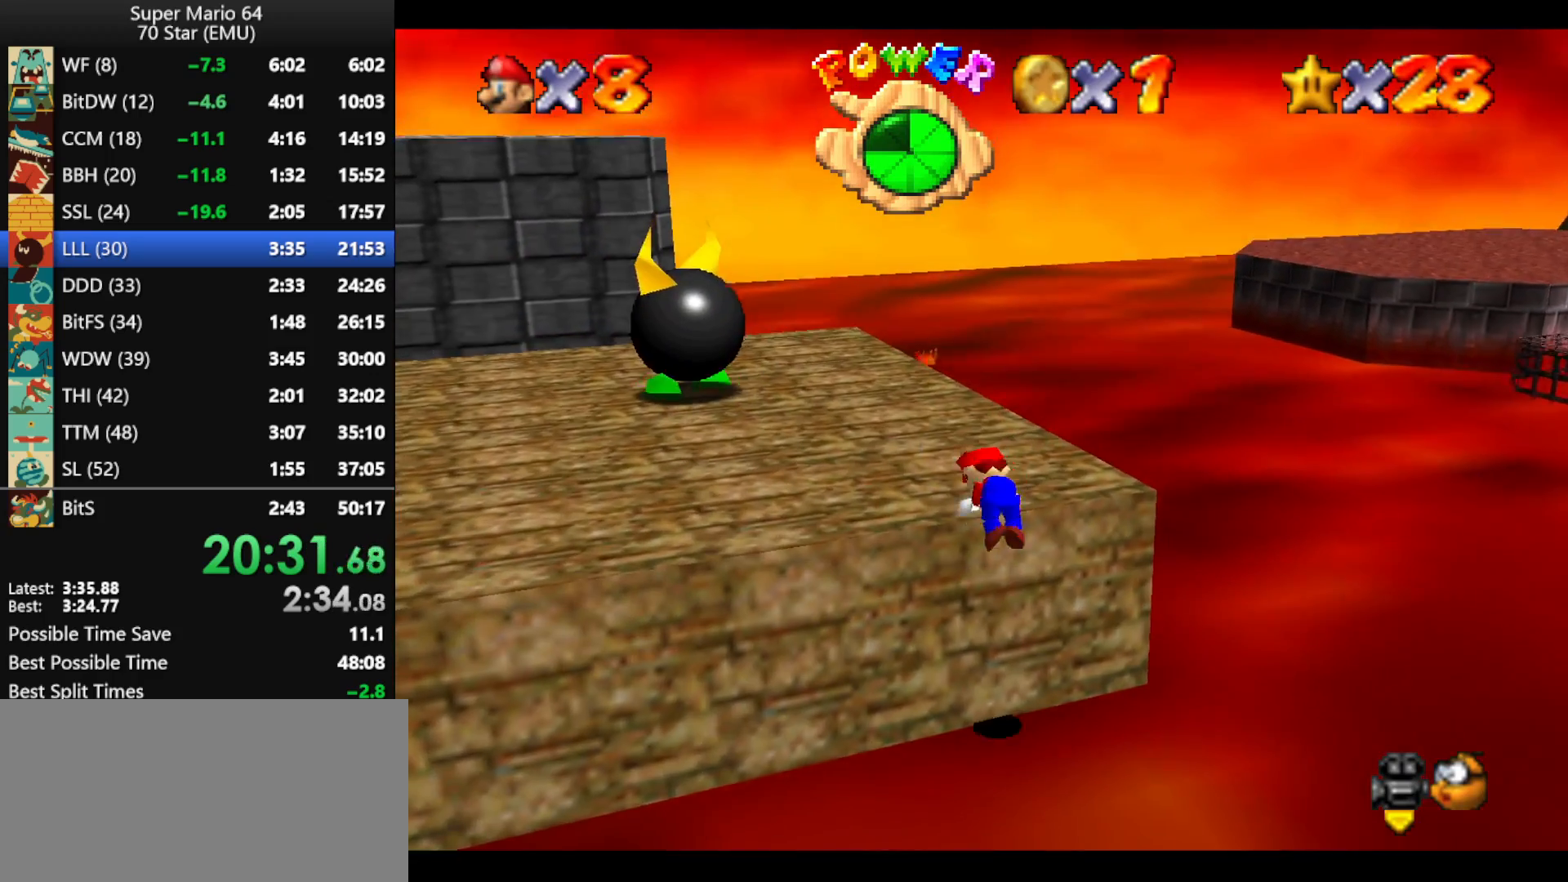
{"buttons": [], "left_stick": "up", "events": [[100, "A", "down"], [200, "A", "up"]]}
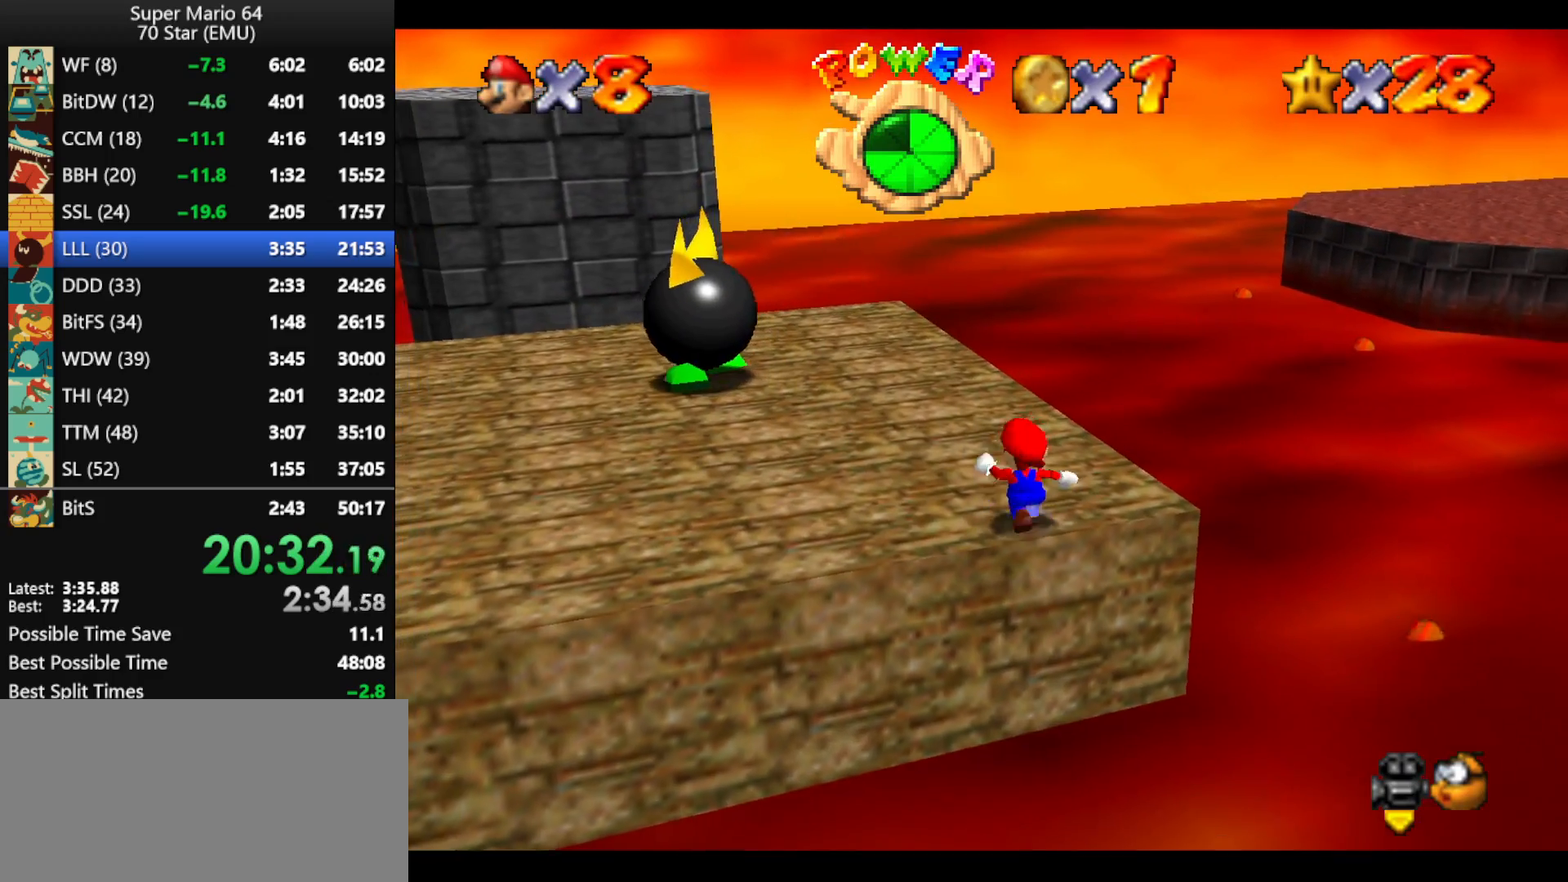
{"buttons": [], "left_stick": "up-right", "events": [[433, "left_stick", "up-right"]]}
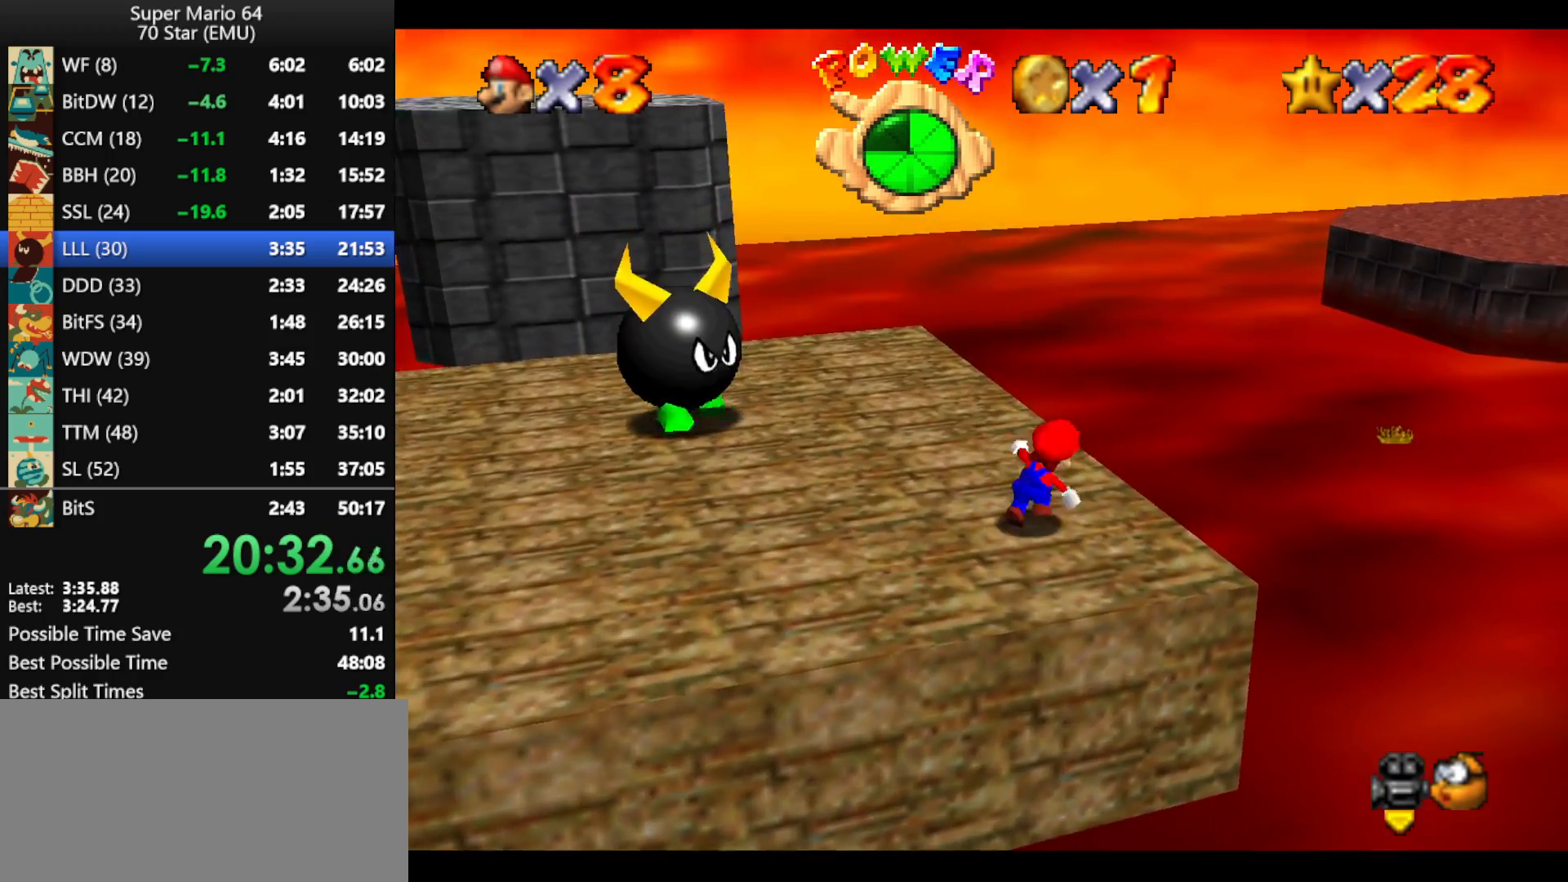
{"buttons": ["A", "Z"], "left_stick": "up-right", "events": [[200, "Z", "down"], [267, "A", "down"]]}
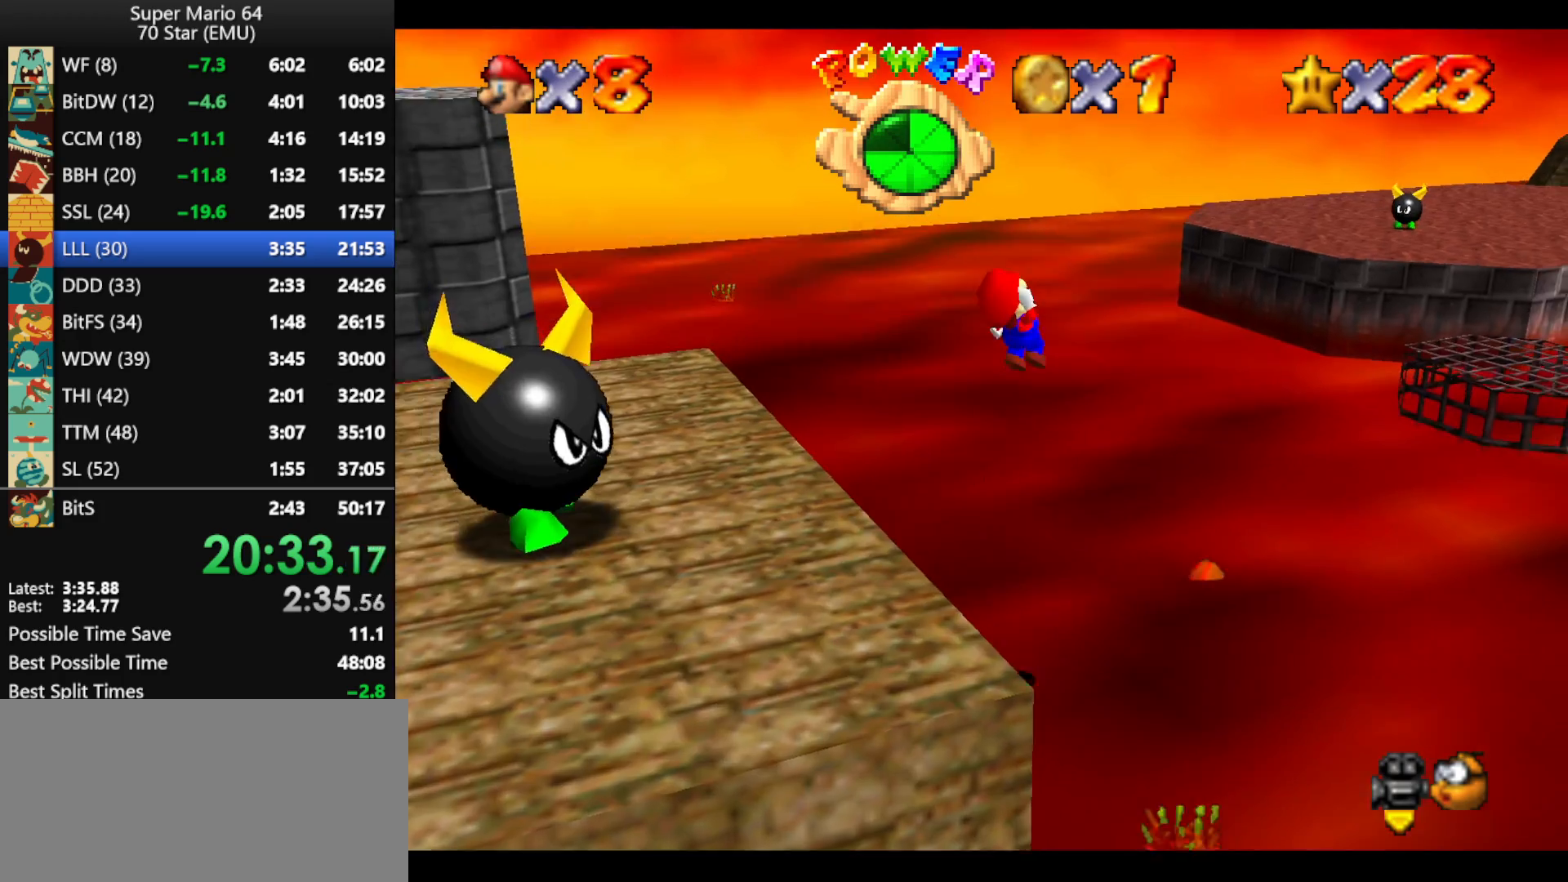
{"buttons": ["Z"], "left_stick": "up-right", "events": [[467, "A", "up"]]}
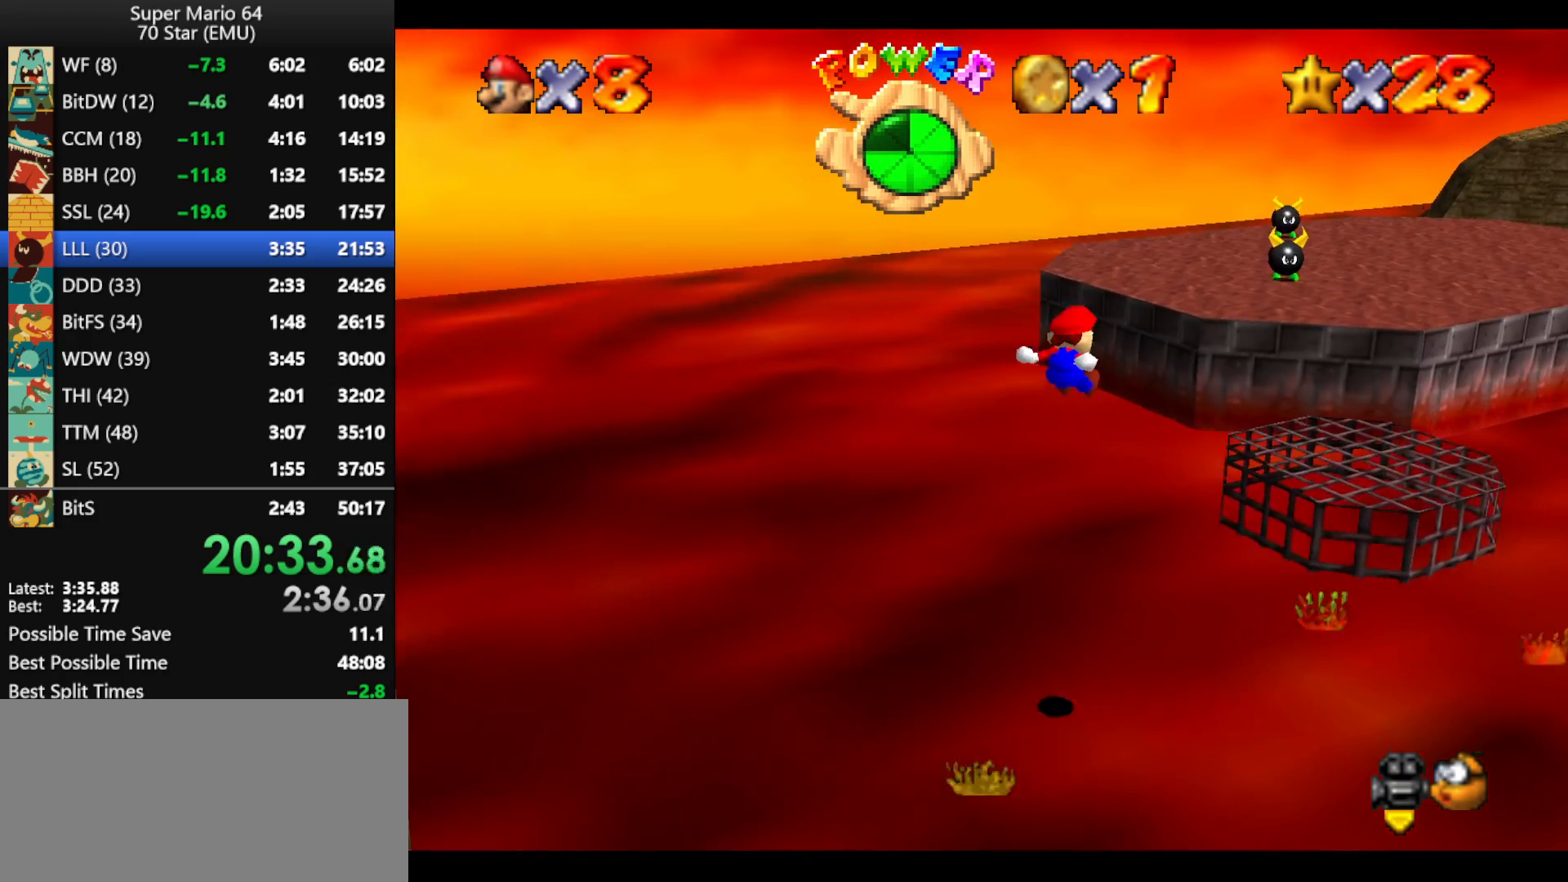
{"buttons": ["A", "Z"], "left_stick": "up-right", "events": [[500, "A", "down"]]}
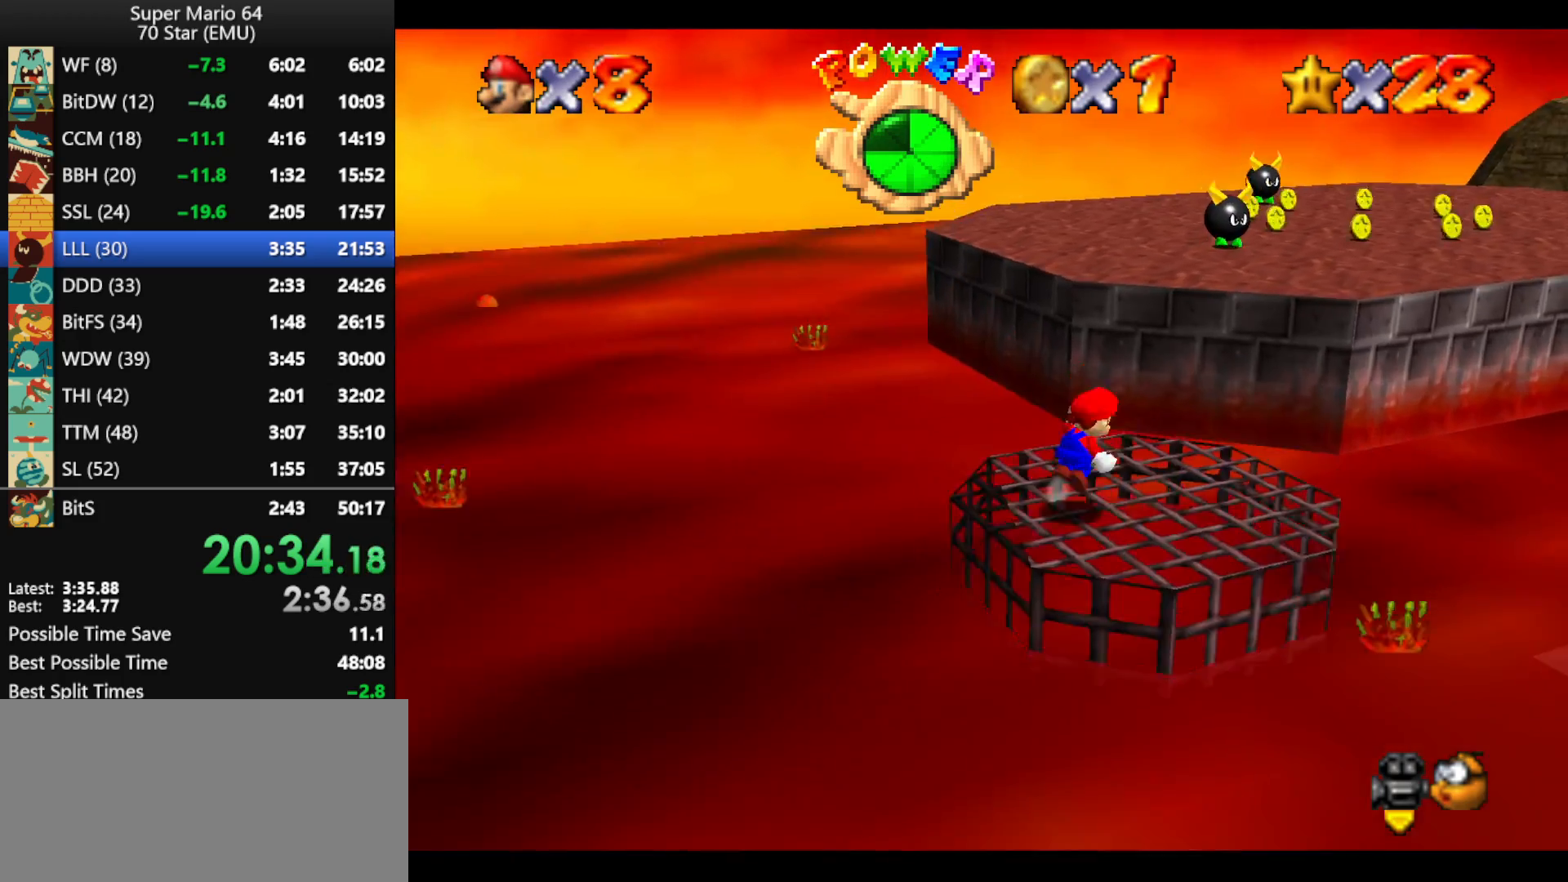
{"buttons": [], "left_stick": "up-right", "events": [[100, "A", "up"], [167, "A", "down"], [333, "A", "up"], [467, "Z", "up"]]}
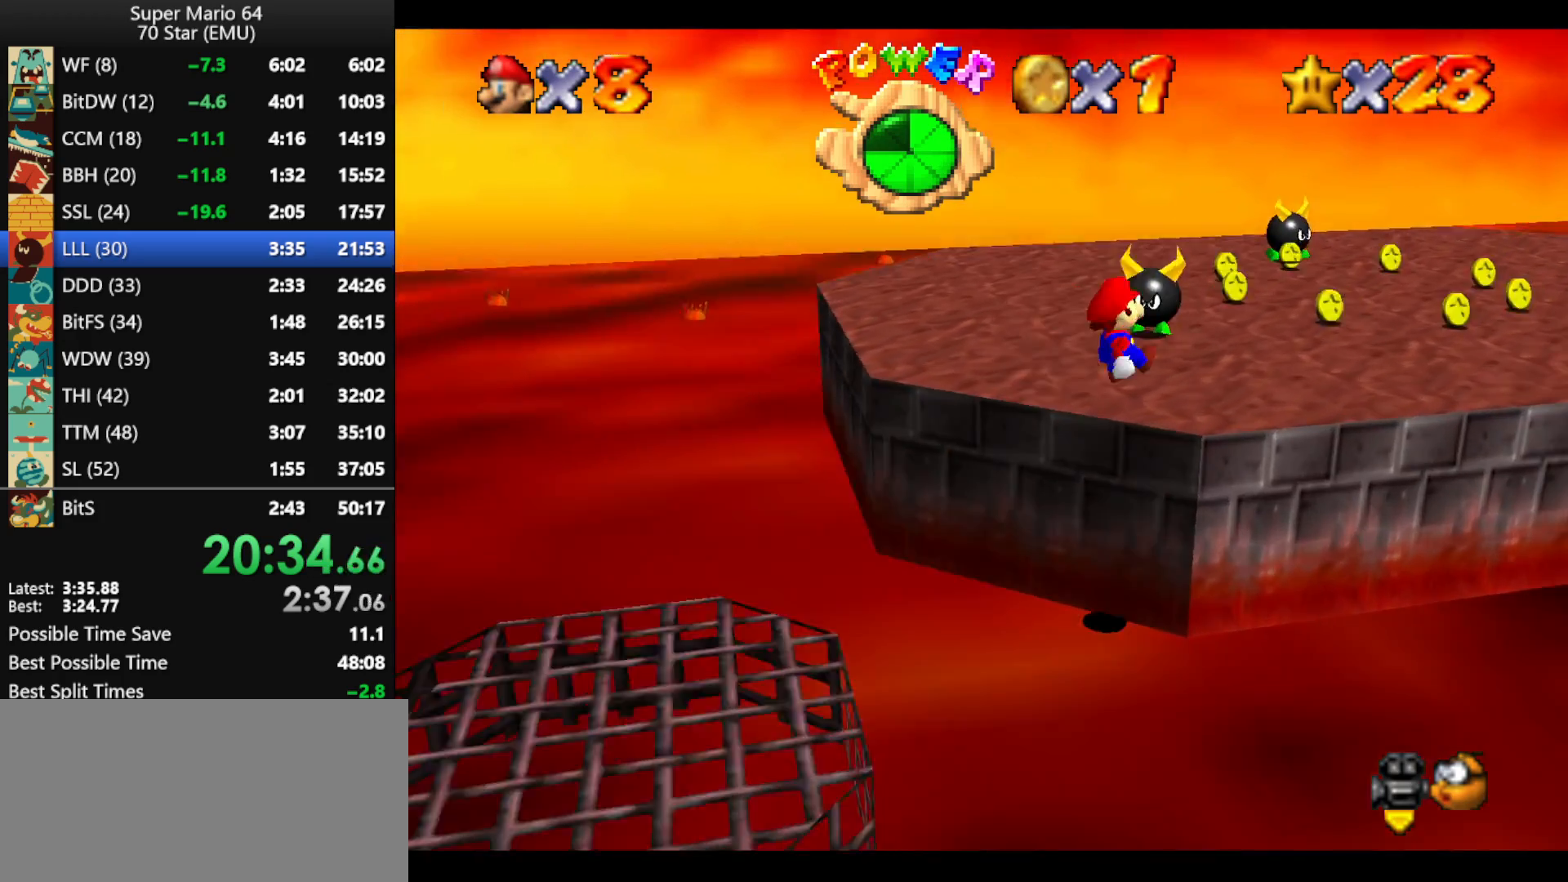
{"buttons": [], "left_stick": "up-right", "events": [[33, "left_stick", "right"], [200, "left_stick", "up-right"]]}
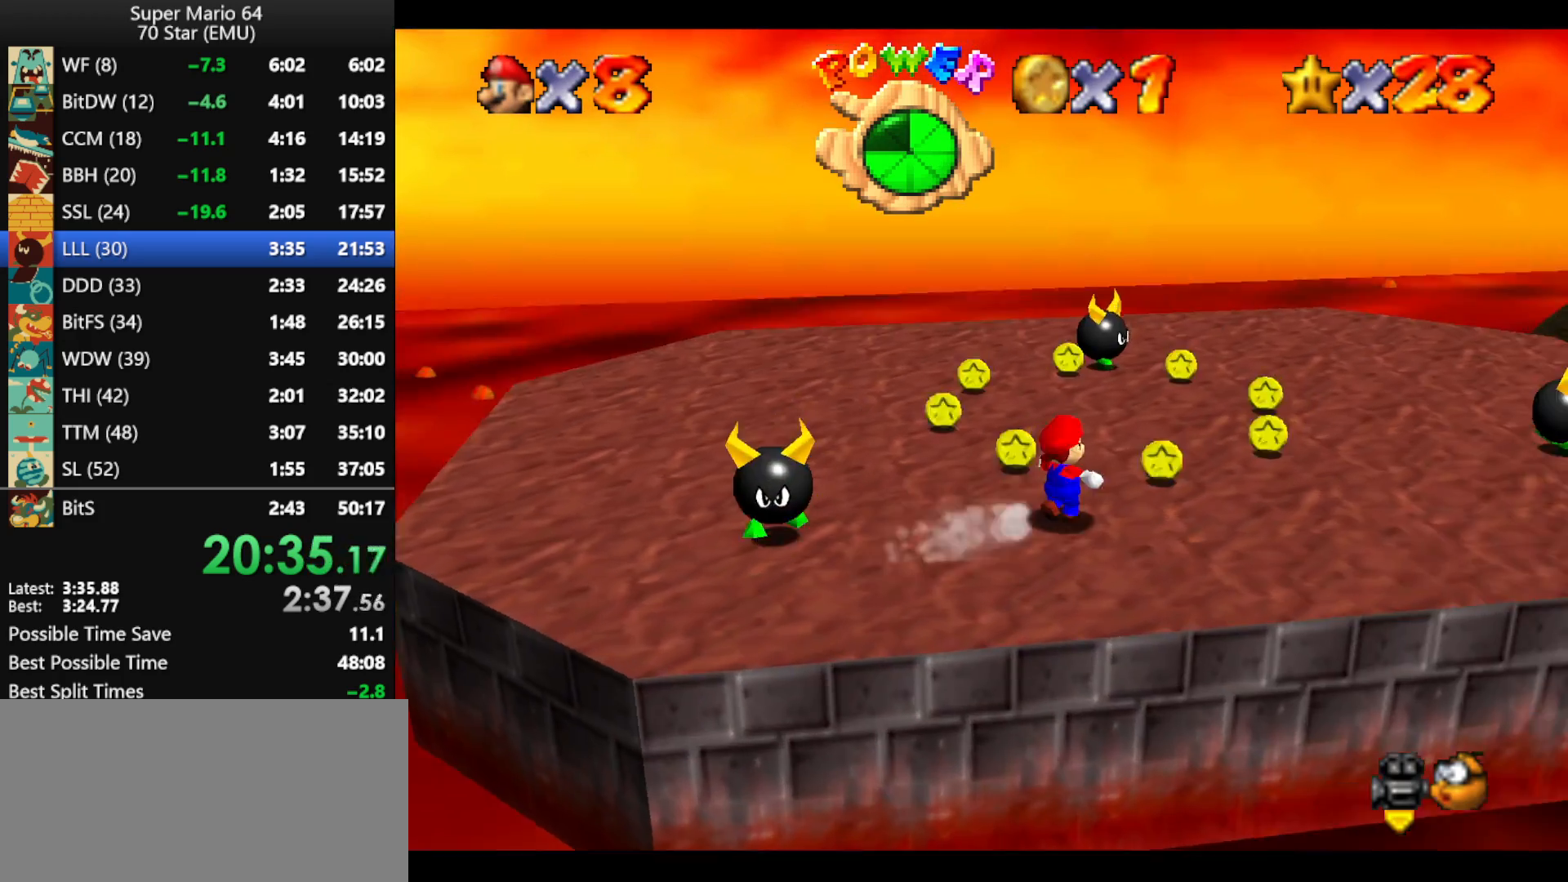
{"buttons": [], "left_stick": "center", "events": [[100, "left_stick", "center"]]}
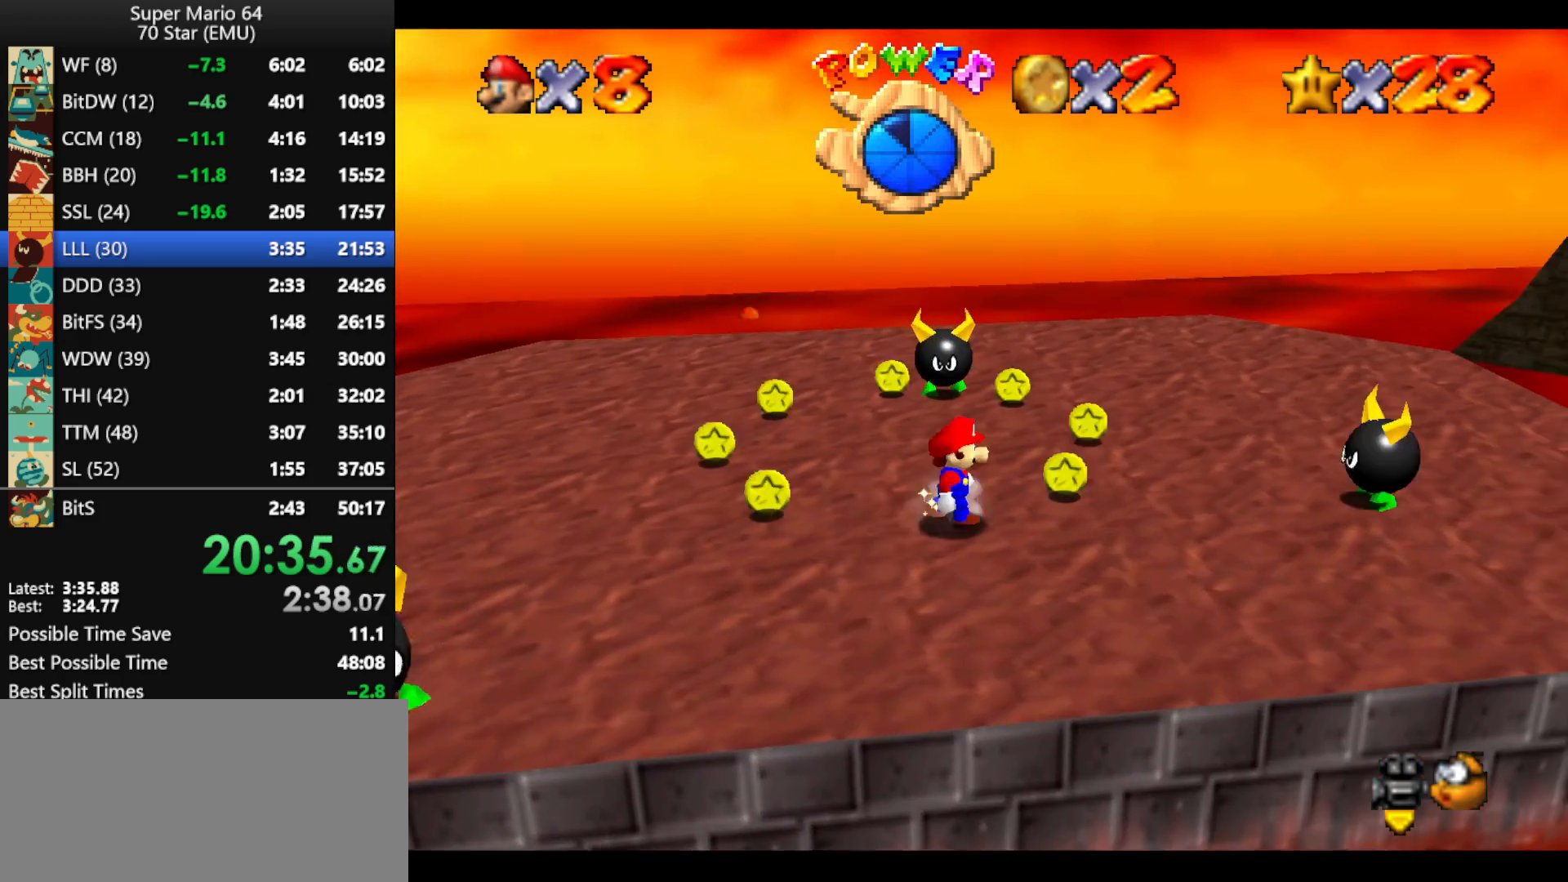
{"buttons": [], "left_stick": "down", "events": [[67, "left_stick", "down"]]}
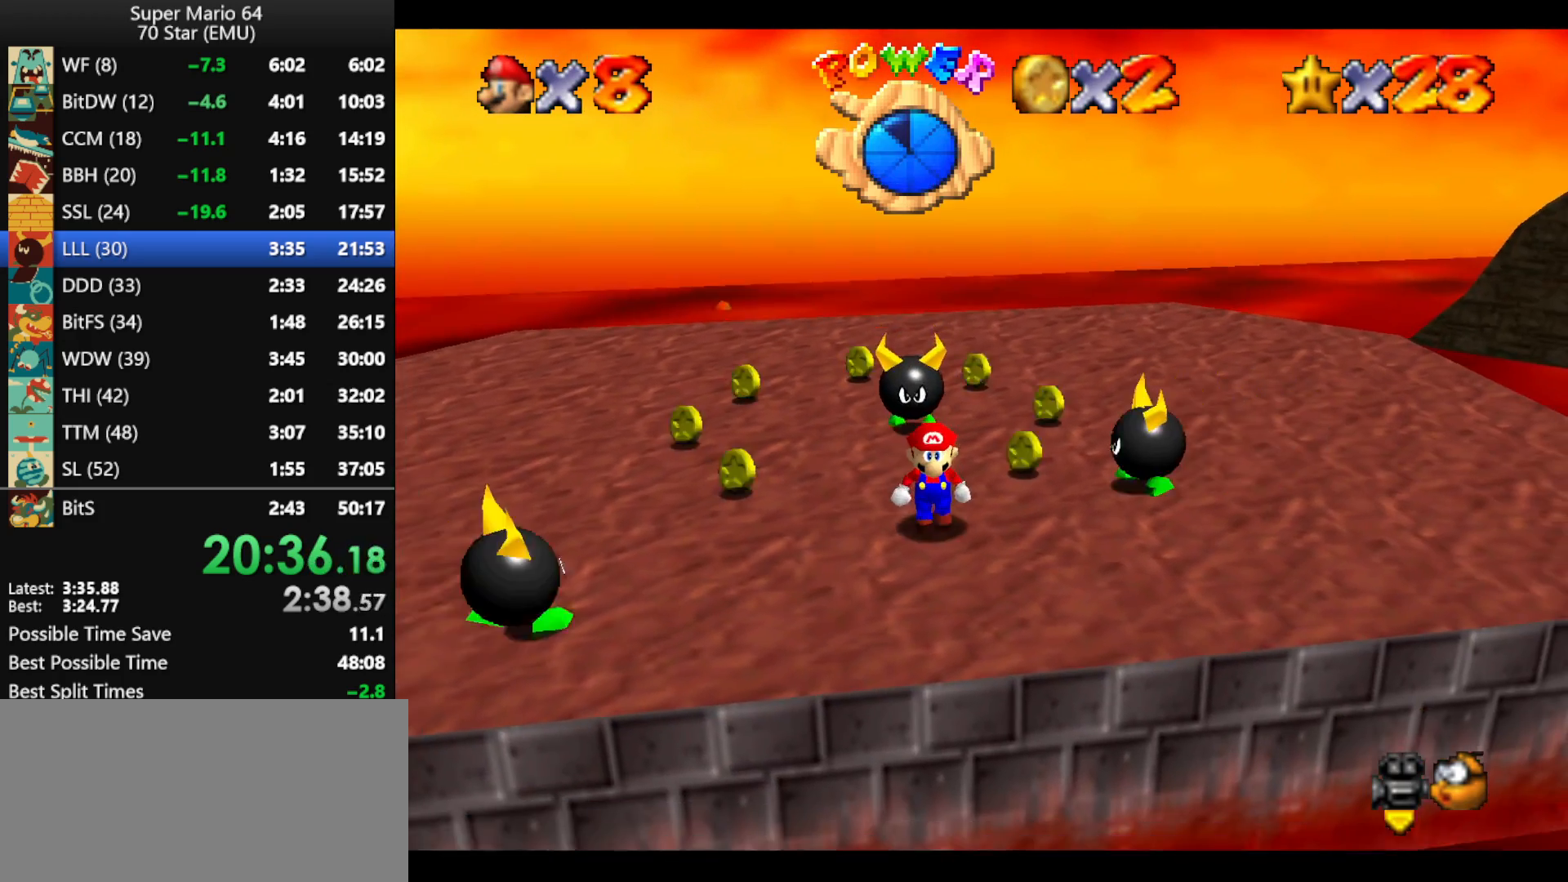
{"buttons": ["A"], "left_stick": "center", "events": [[300, "left_stick", "center"], [500, "A", "down"]]}
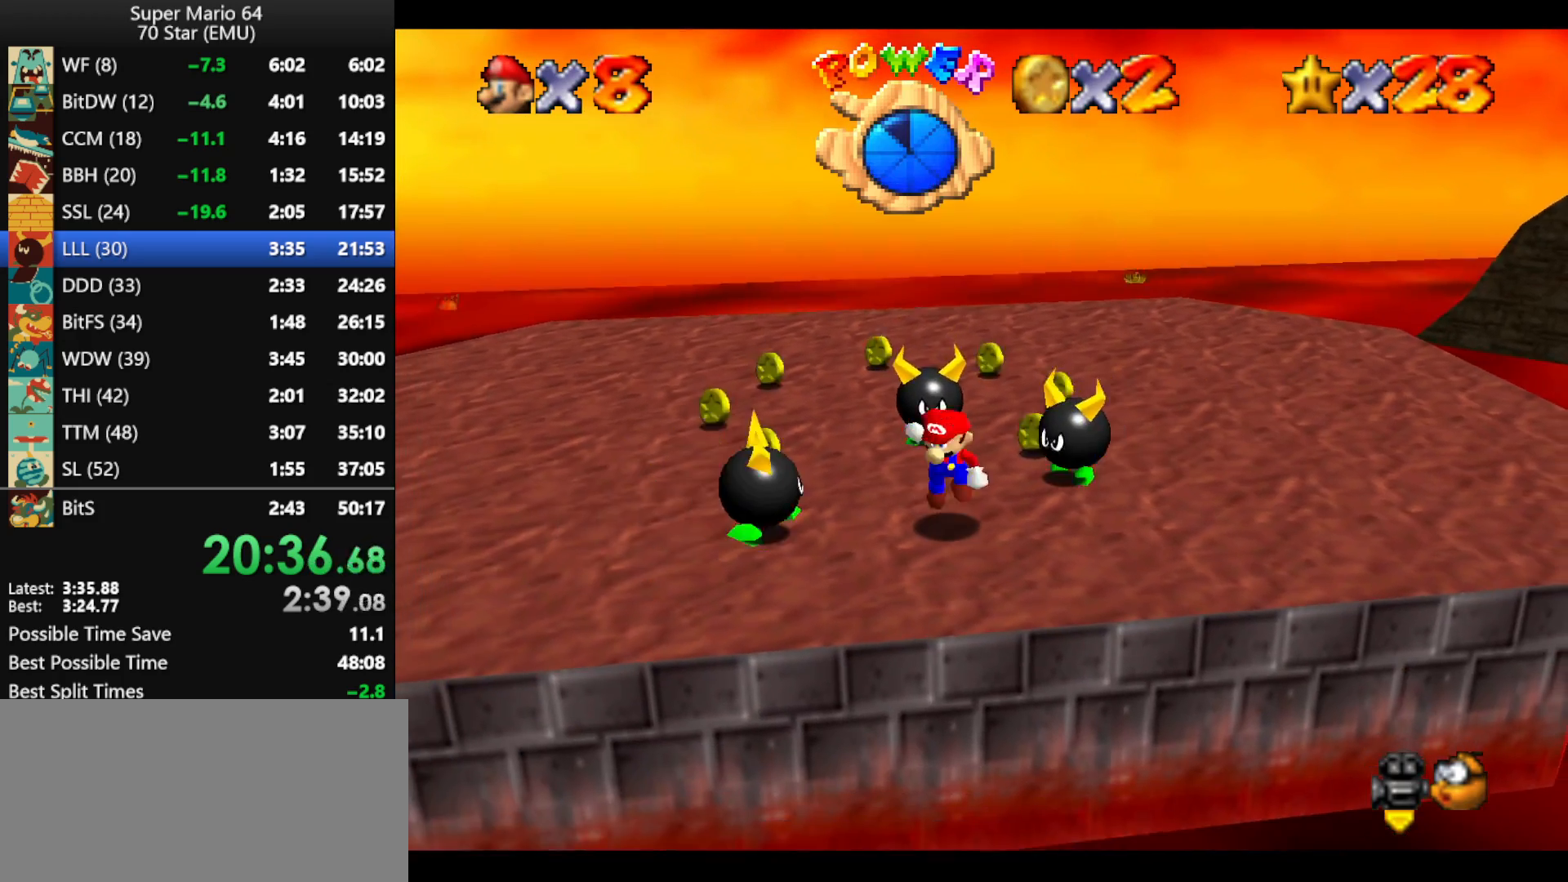
{"buttons": ["A", "B", "Z"], "left_stick": "down", "events": [[100, "A", "up"], [167, "Z", "down"], [267, "A", "down"], [267, "B", "down"], [267, "Z", "up"], [333, "B", "up"], [367, "A", "up"], [400, "Z", "down"], [467, "A", "down"], [467, "B", "down"], [500, "left_stick", "down"]]}
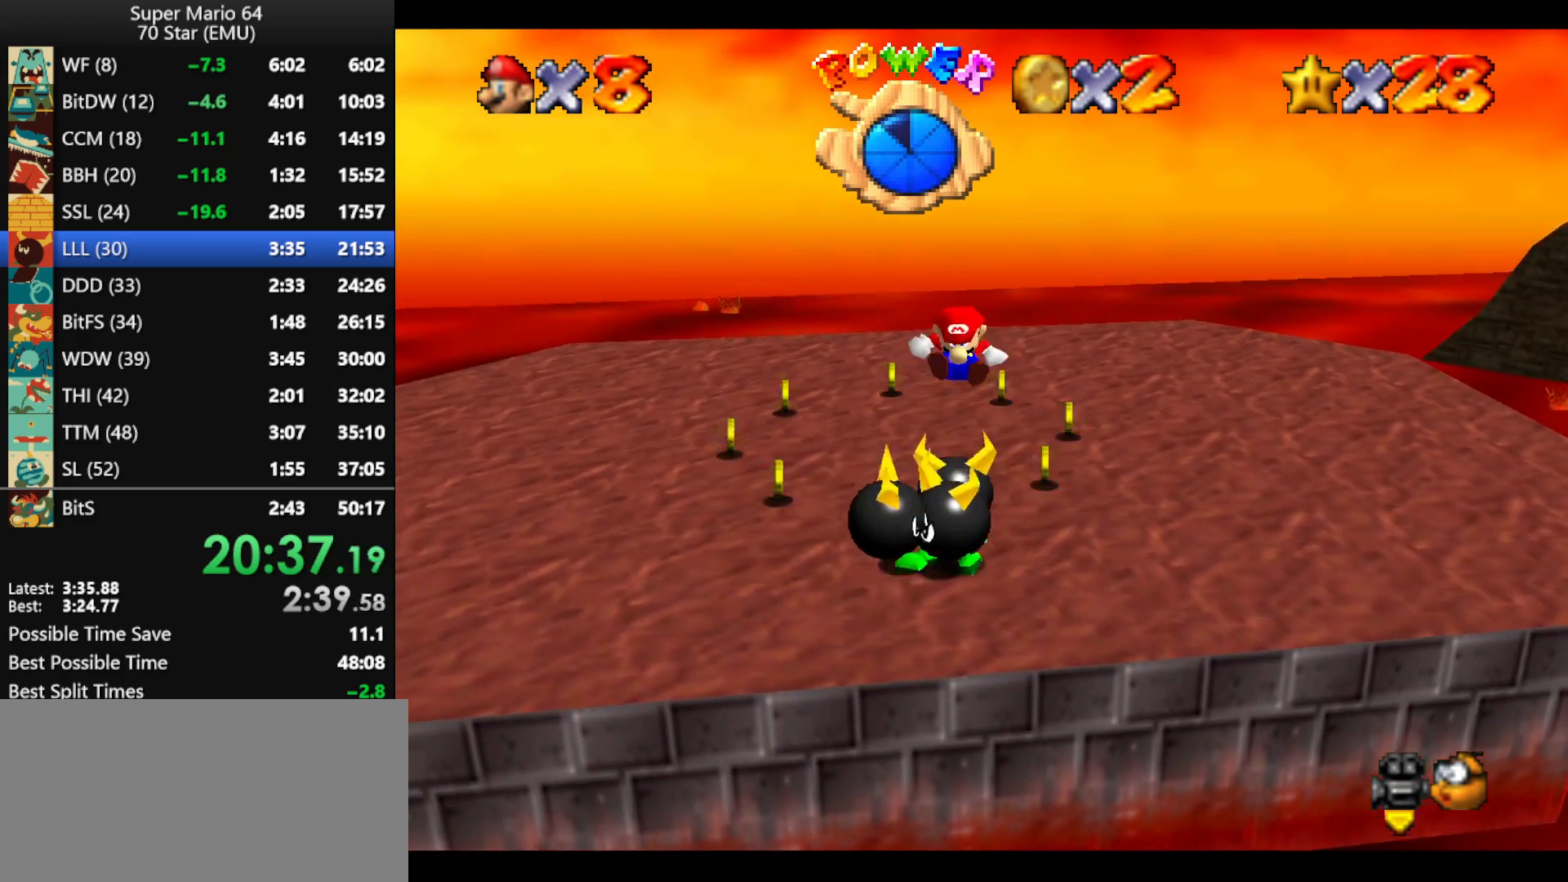
{"buttons": ["A"], "left_stick": "center", "events": [[33, "Z", "up"], [33, "left_stick", "down-left"], [67, "B", "up"], [100, "A", "up"], [133, "left_stick", "down"], [200, "A", "down"], [200, "B", "down"], [300, "B", "up"], [333, "A", "up"], [400, "A", "down"], [433, "B", "down"], [433, "left_stick", "center"], [500, "B", "up"]]}
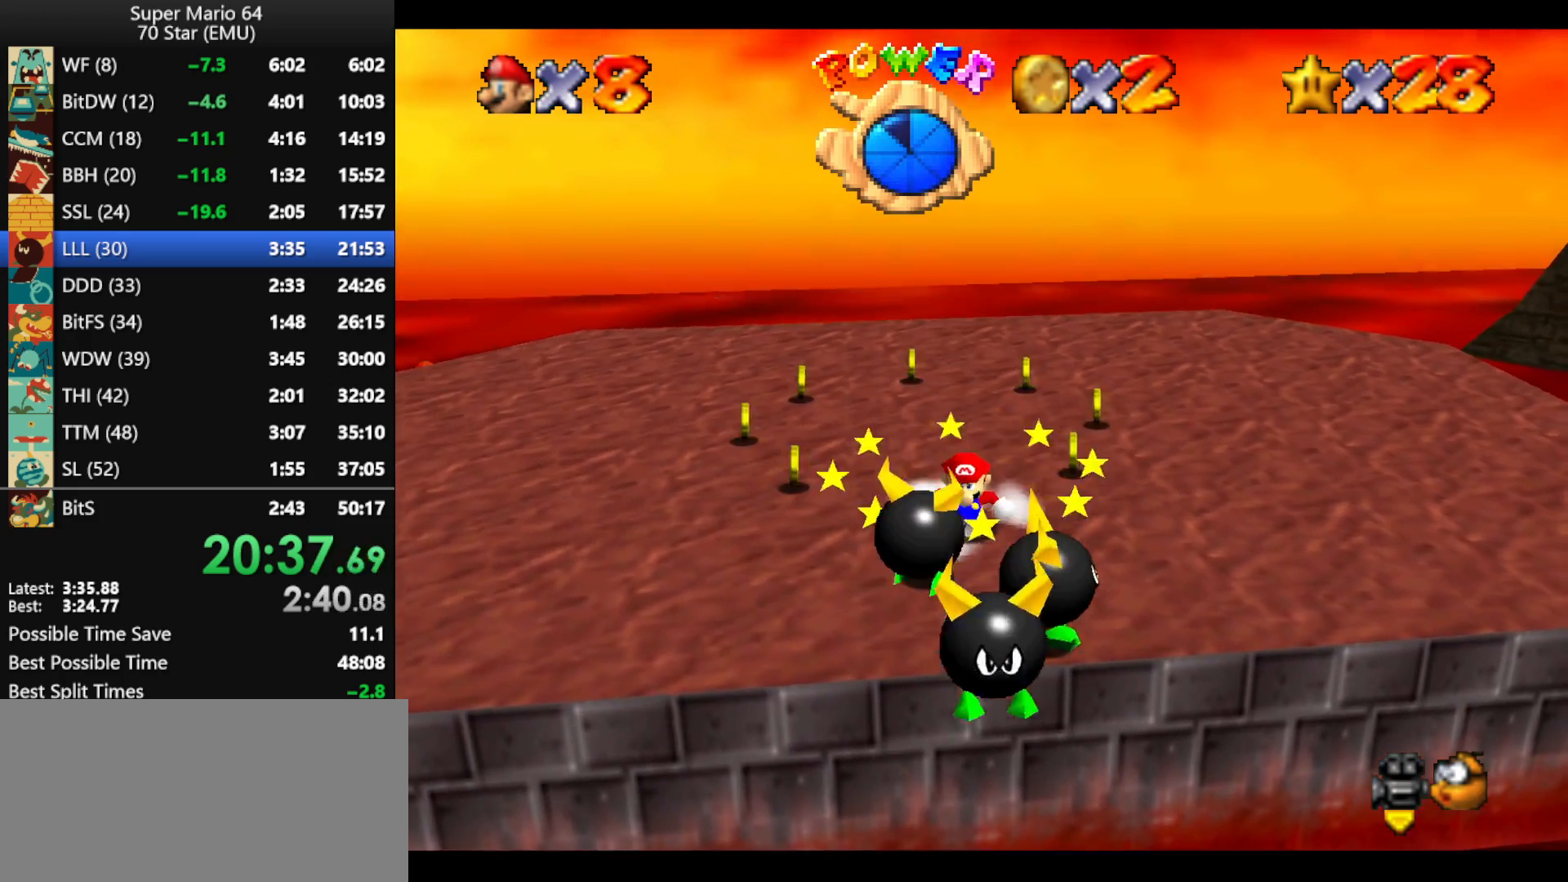
{"buttons": [], "left_stick": "down", "events": [[33, "A", "up"], [100, "A", "down"], [100, "B", "down"], [133, "left_stick", "down"], [200, "A", "up"], [200, "B", "up"], [267, "A", "down"], [267, "B", "down"], [433, "A", "up"], [433, "B", "up"]]}
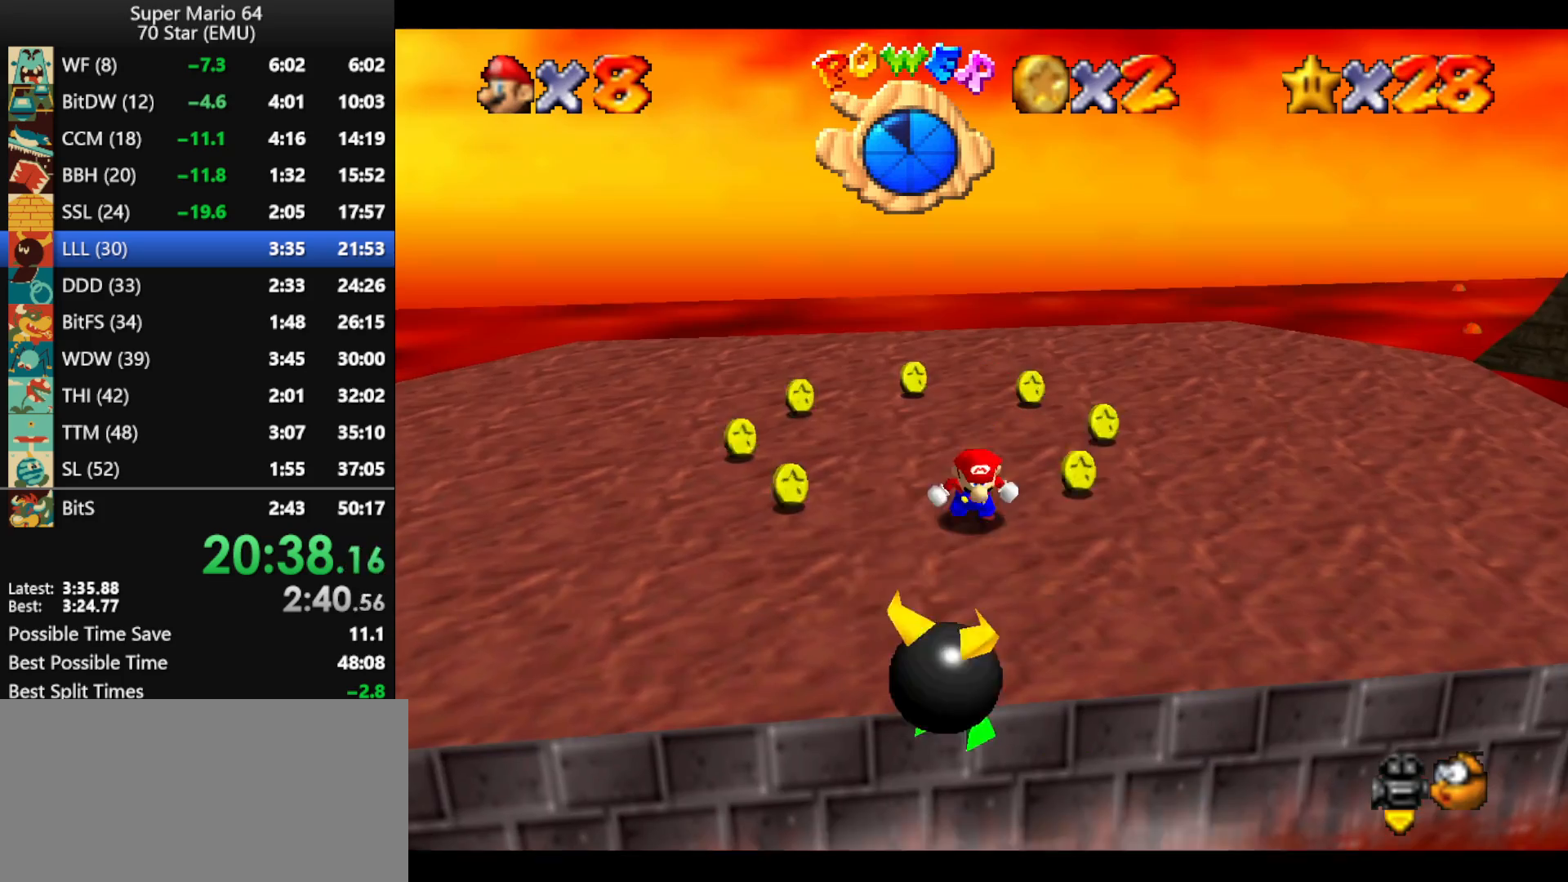
{"buttons": [], "left_stick": "up-right", "events": [[167, "left_stick", "down-right"], [367, "left_stick", "up-right"]]}
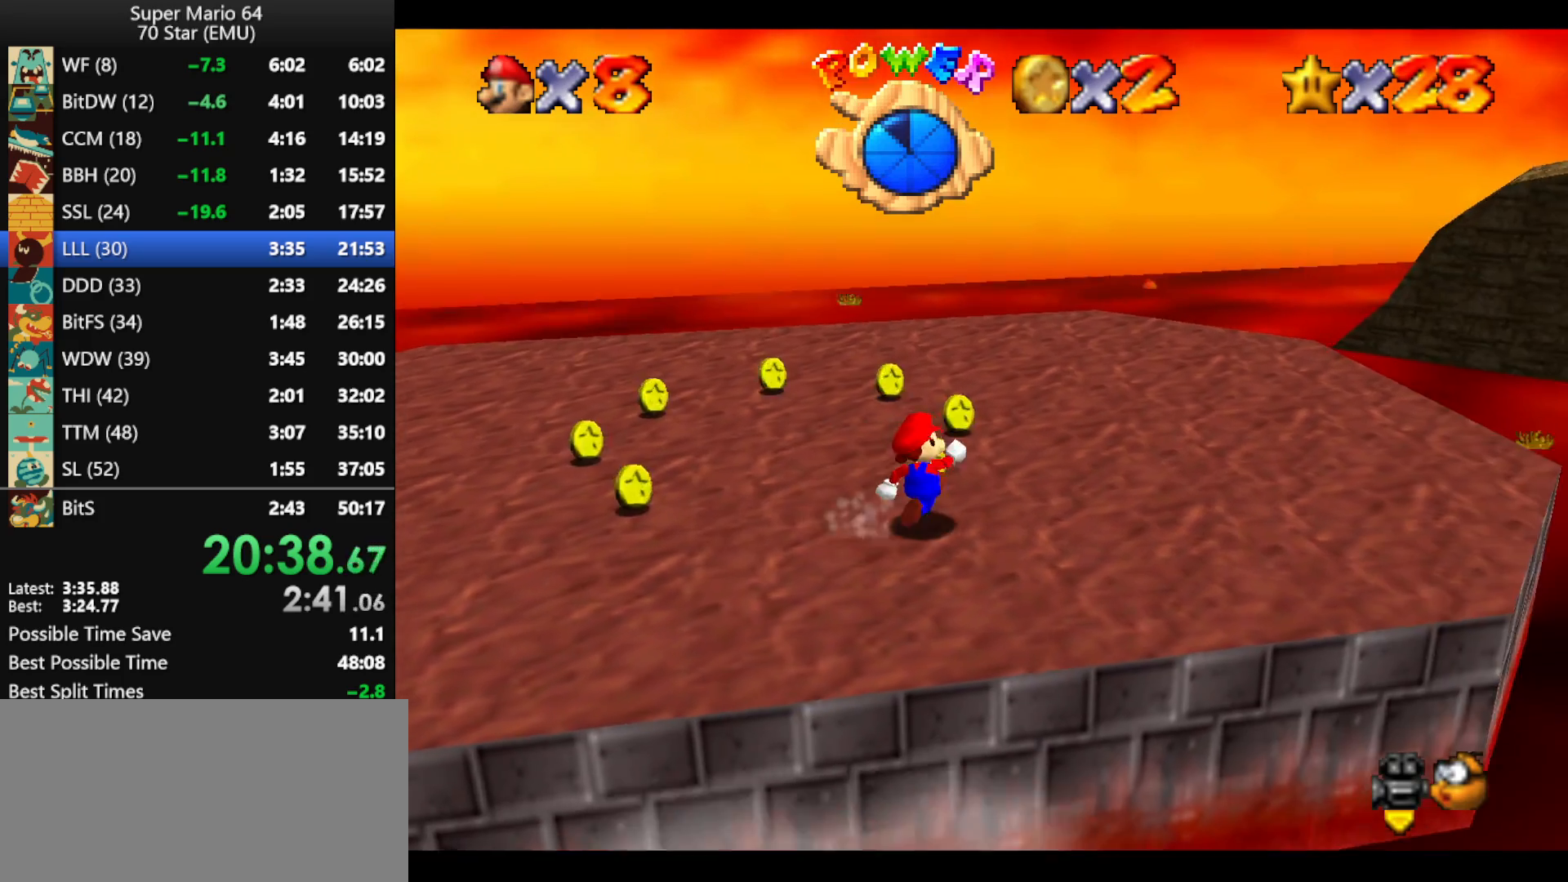
{"buttons": [], "left_stick": "up", "events": [[67, "left_stick", "up"]]}
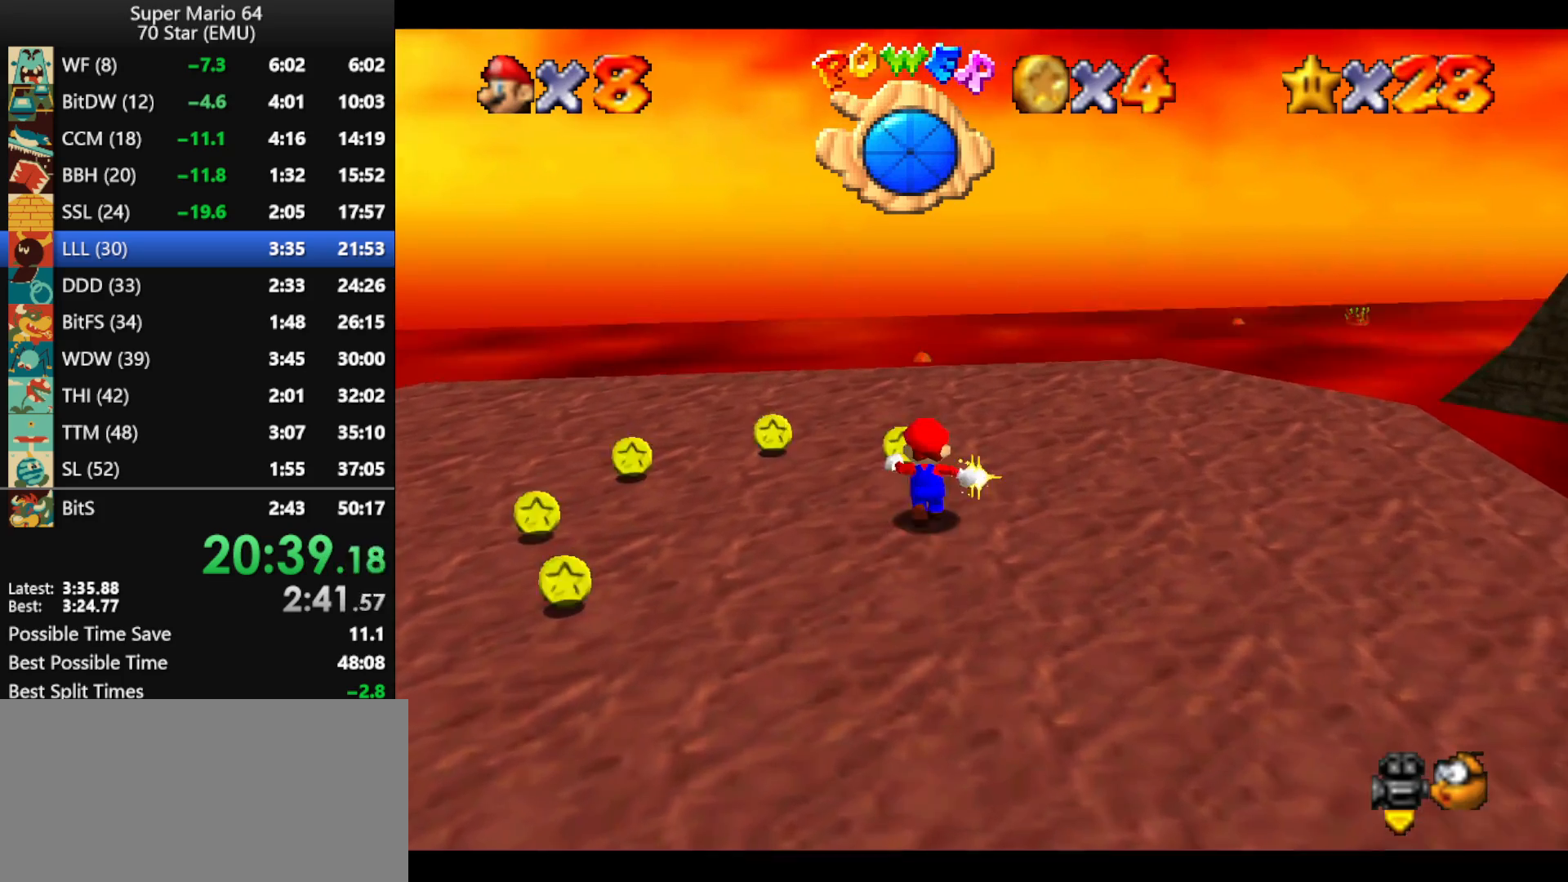
{"buttons": ["A"], "left_stick": "center", "events": [[133, "left_stick", "down"], [400, "A", "down"], [433, "left_stick", "center"]]}
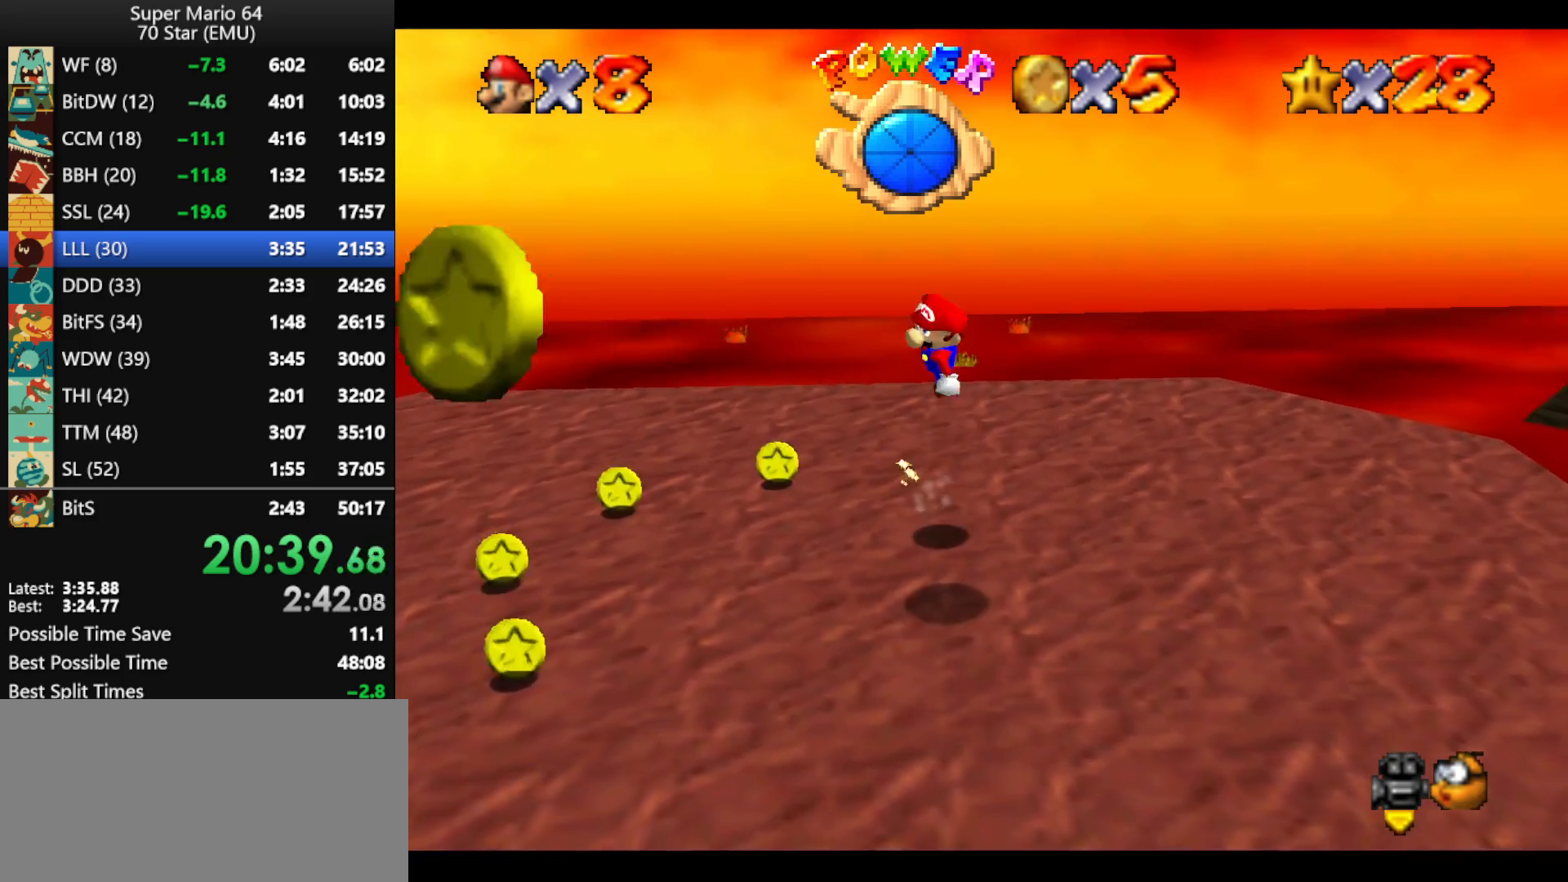
{"buttons": ["A", "Z"], "left_stick": "center", "events": [[67, "A", "up"], [100, "left_stick", "down"], [267, "left_stick", "left"], [333, "left_stick", "down"], [467, "Z", "down"], [467, "left_stick", "center"], [500, "A", "down"]]}
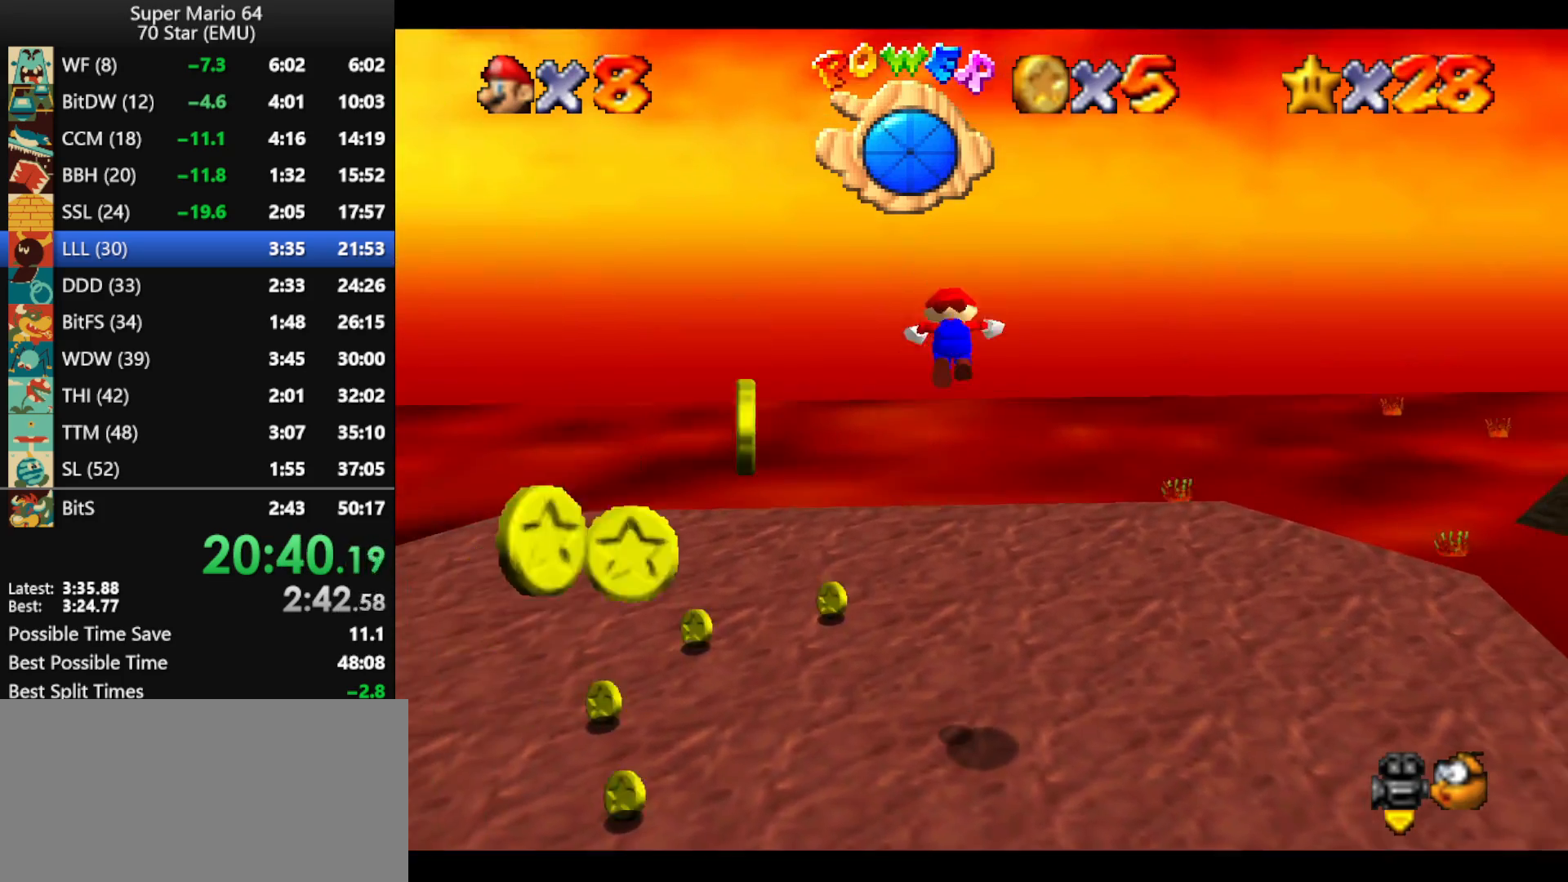
{"buttons": [], "left_stick": "down-left", "events": [[167, "A", "up"], [267, "Z", "up"], [367, "left_stick", "down-left"]]}
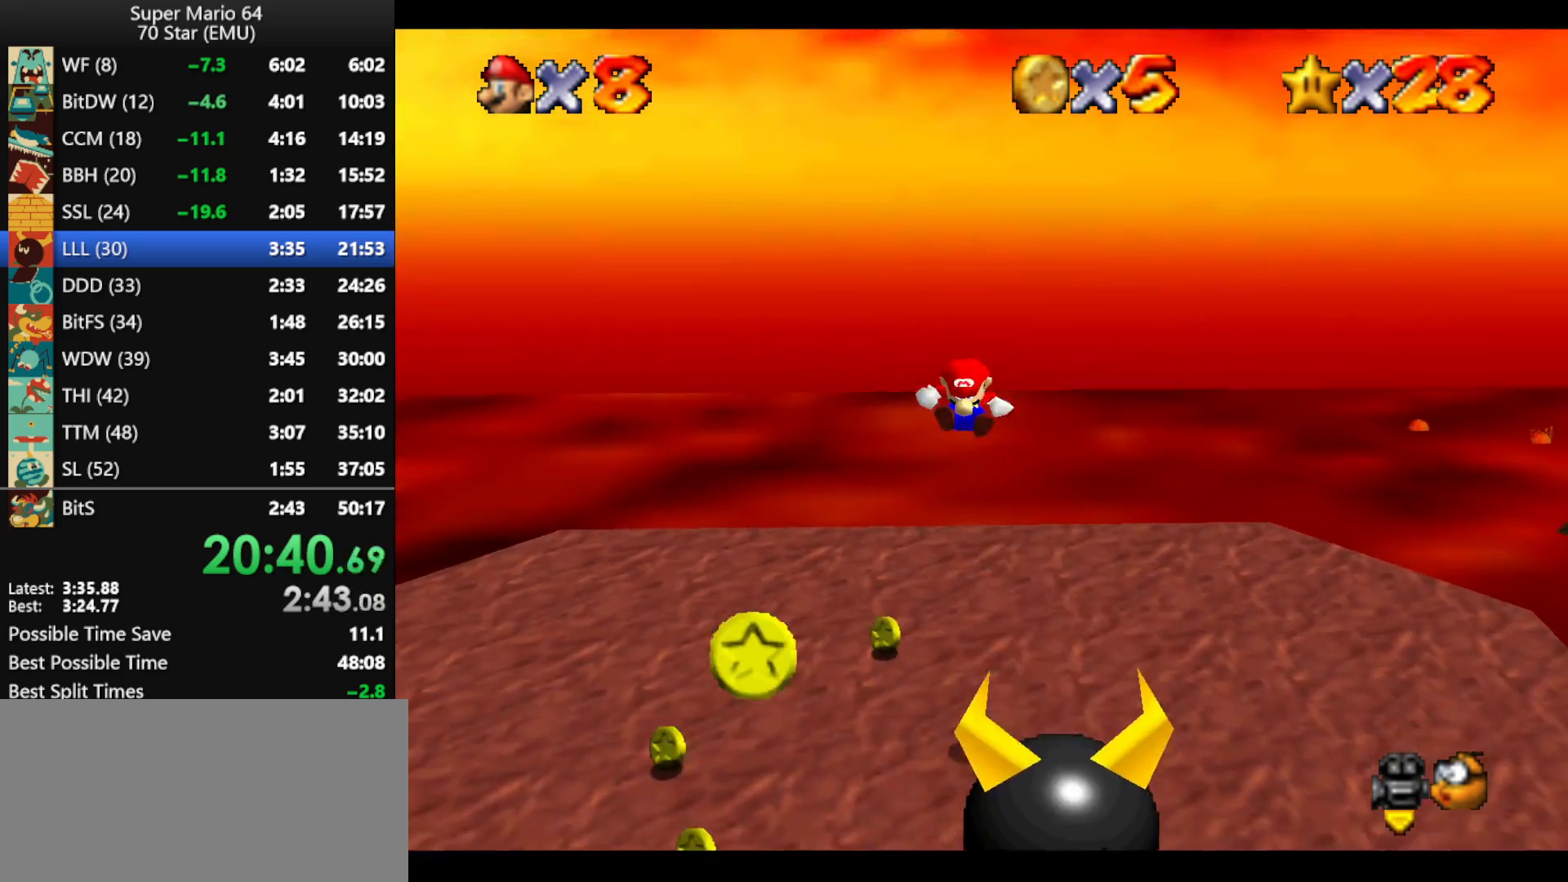
{"buttons": [], "left_stick": "left", "events": [[433, "left_stick", "left"]]}
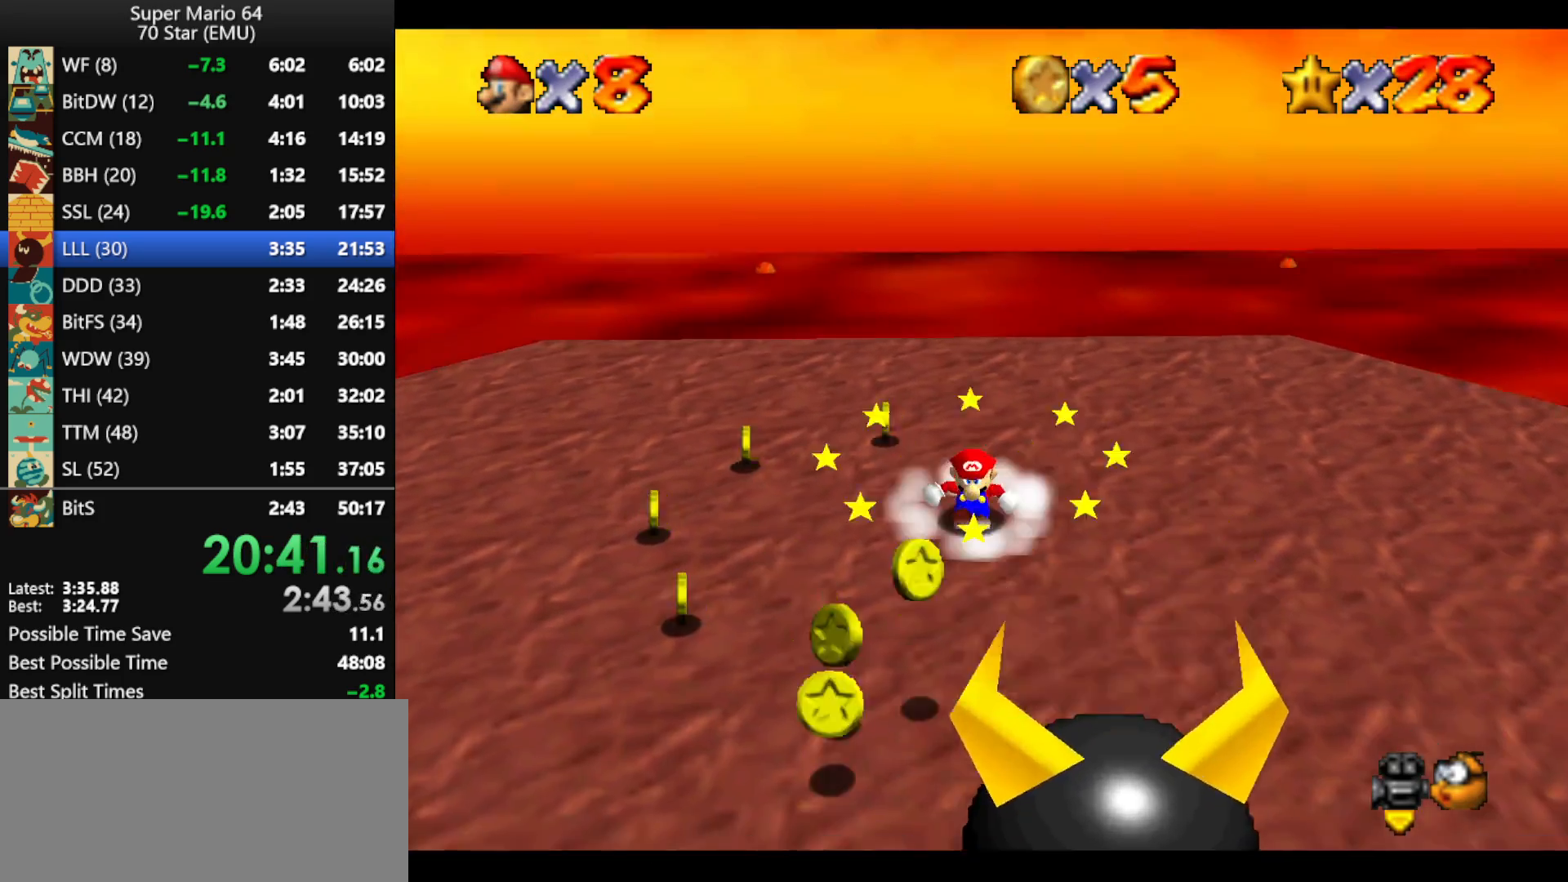
{"buttons": [], "left_stick": "left", "events": []}
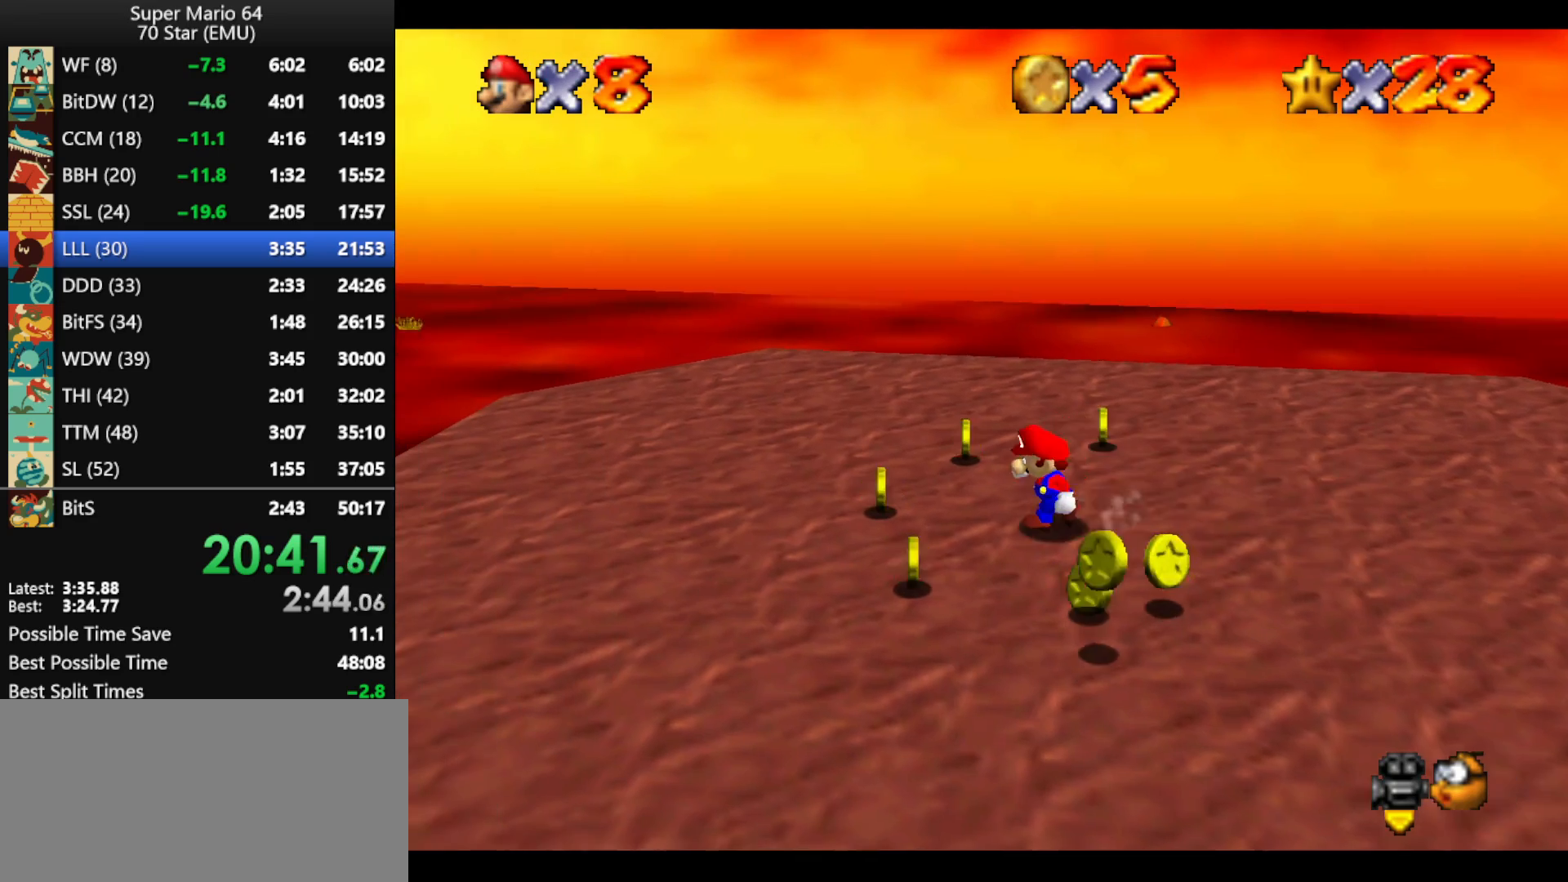
{"buttons": [], "left_stick": "left", "events": [[33, "left_stick", "center"], [267, "A", "down"], [367, "A", "up"], [433, "left_stick", "left"]]}
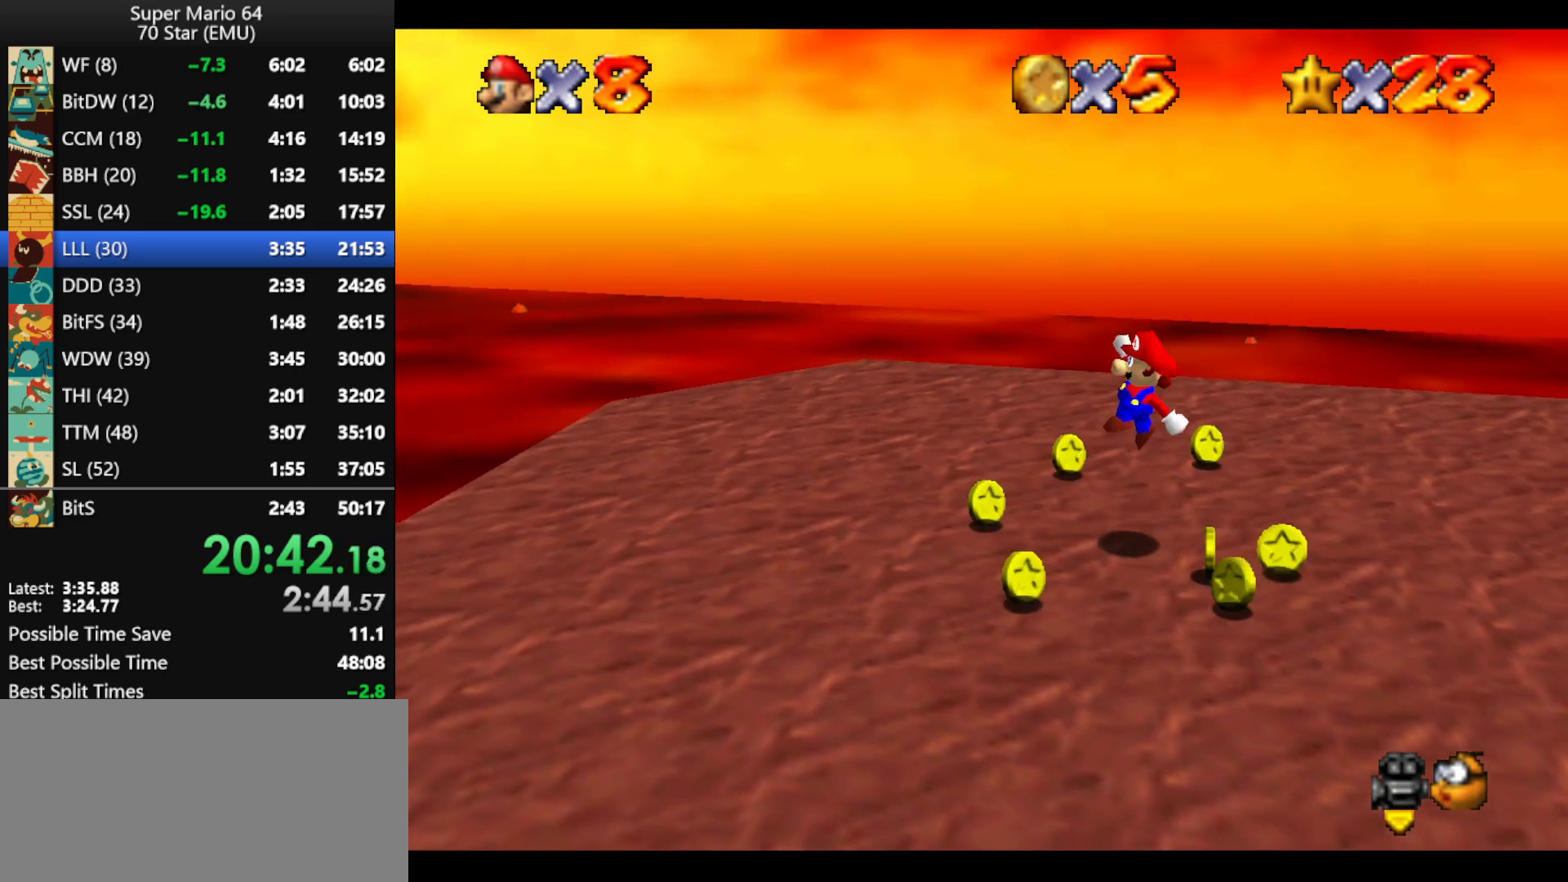
{"buttons": [], "left_stick": "center", "events": [[67, "left_stick", "center"], [133, "Z", "down"], [233, "Z", "up"]]}